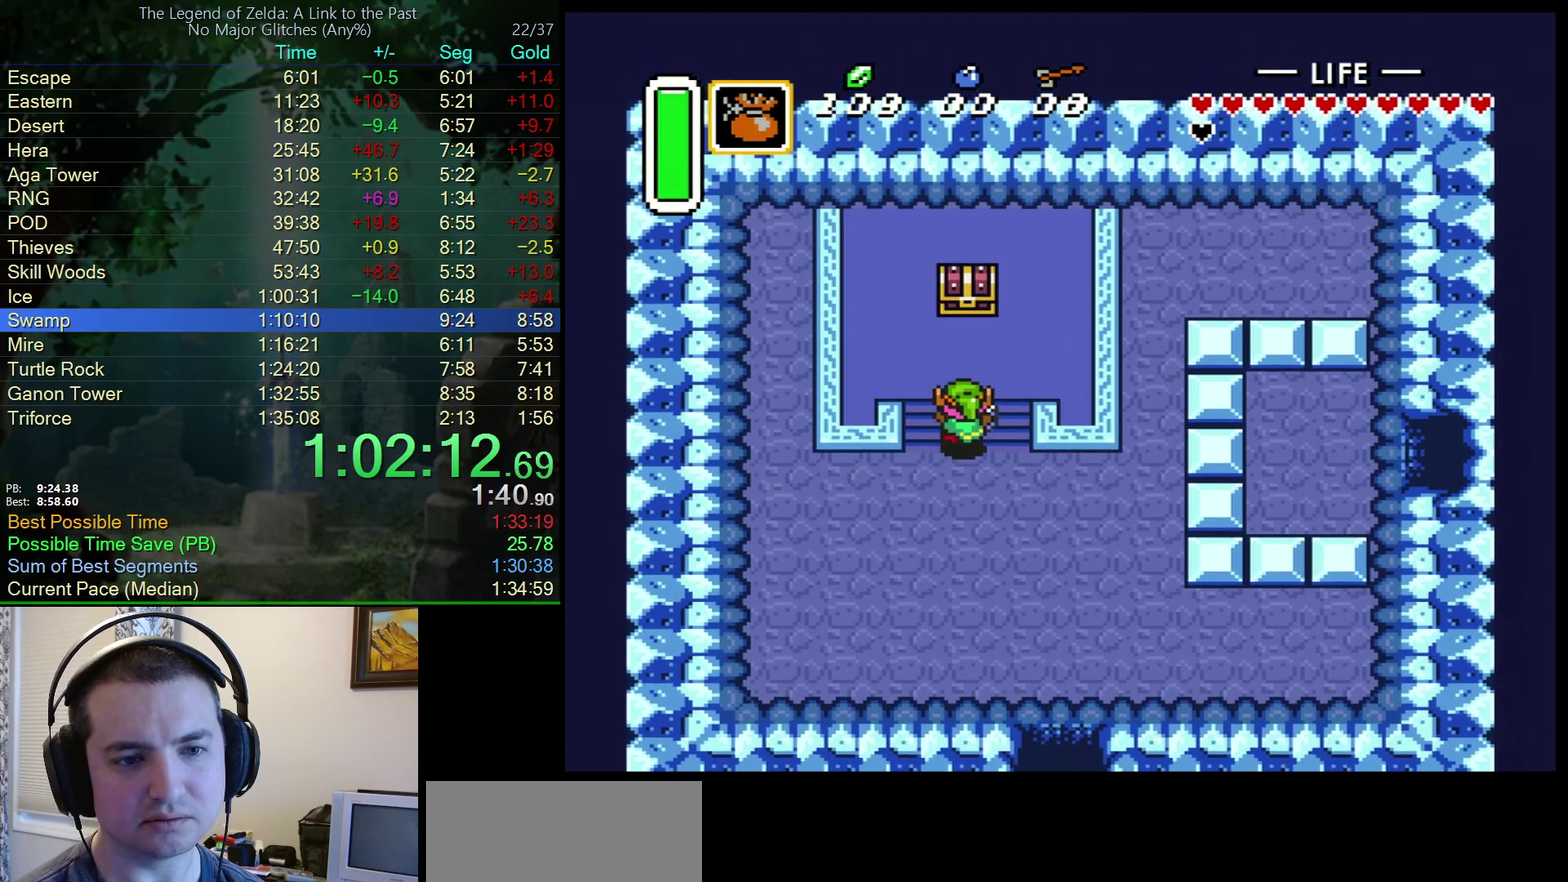
Gameplay with a controller (Nintendo layout); each line is a JSON object with the inputs held at the frame after it. "events" lists button and stick changes between this image and that frame as [ms after this image, input, new state], when the widget could be followed in between. Not read: L3 R3.
{"buttons": ["DPAD_UP"], "events": [[150, "DPAD_RIGHT", "down"], [200, "DPAD_RIGHT", "up"]]}
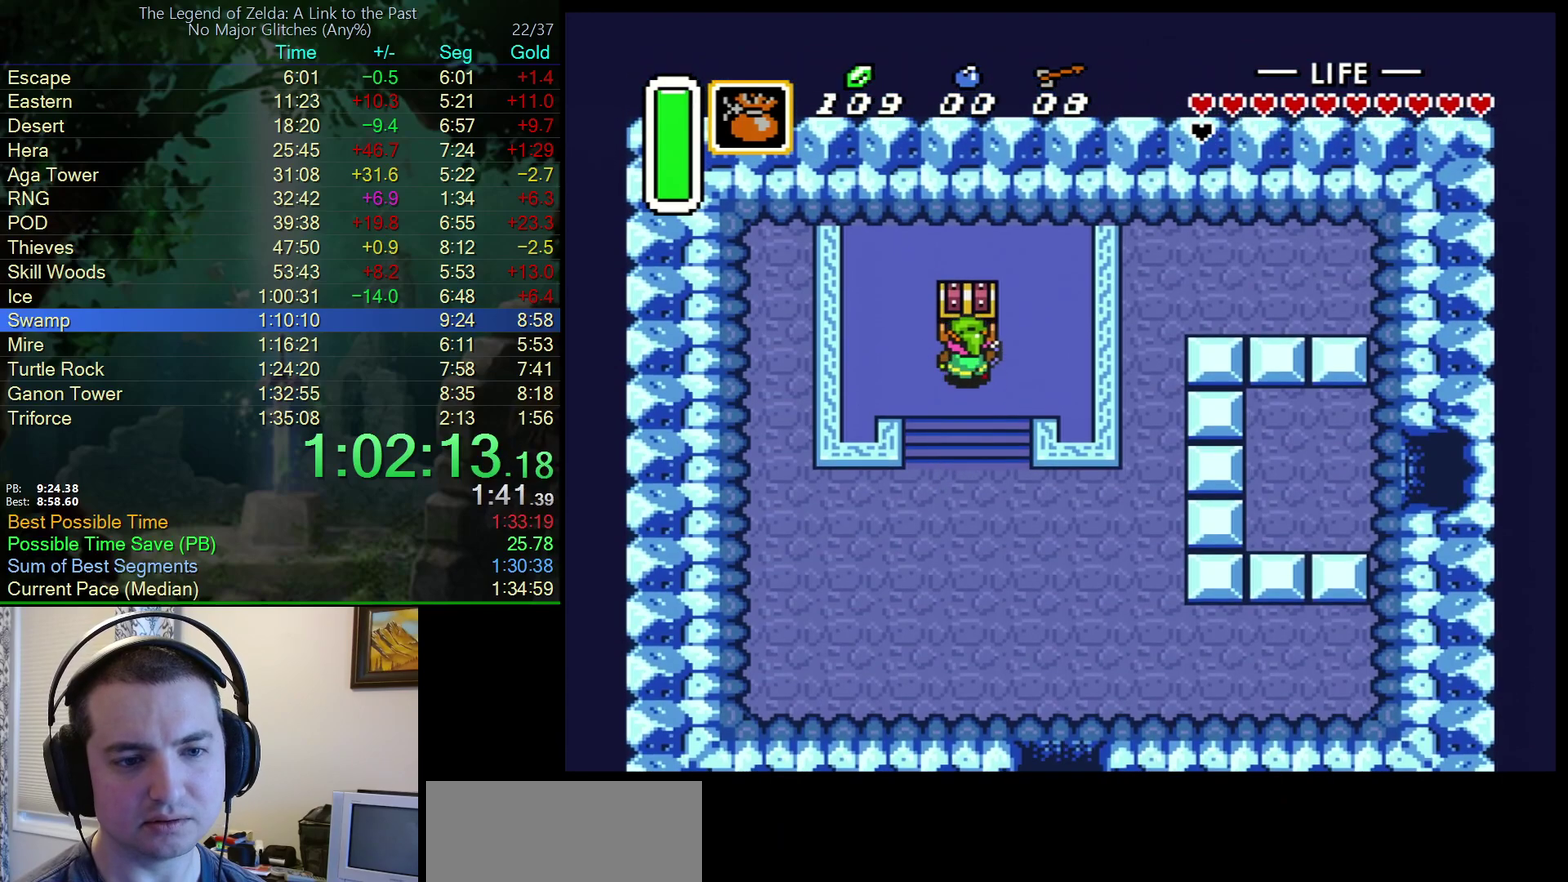
{"buttons": ["DPAD_DOWN"], "events": [[150, "A", "down"], [200, "A", "up"], [250, "DPAD_UP", "up"], [400, "DPAD_DOWN", "down"]]}
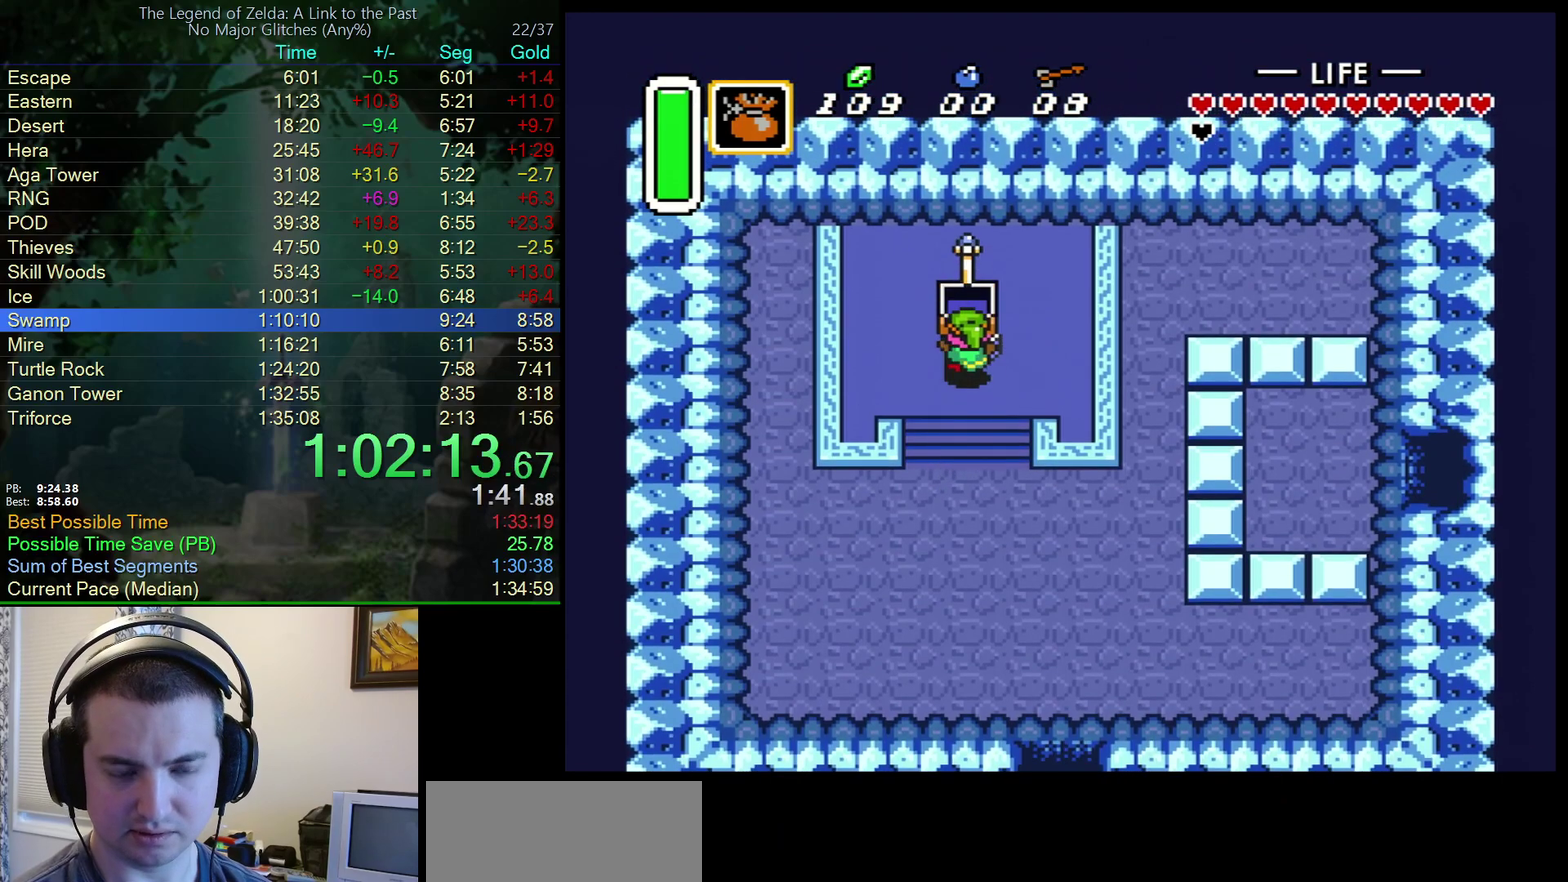
{"buttons": ["DPAD_DOWN"], "events": [[67, "DPAD_RIGHT", "down"], [67, "R1", "down"], [83, "L1", "down"], [117, "DPAD_RIGHT", "up"], [183, "L1", "up"], [183, "R1", "up"], [250, "L1", "down"], [317, "L1", "up"]]}
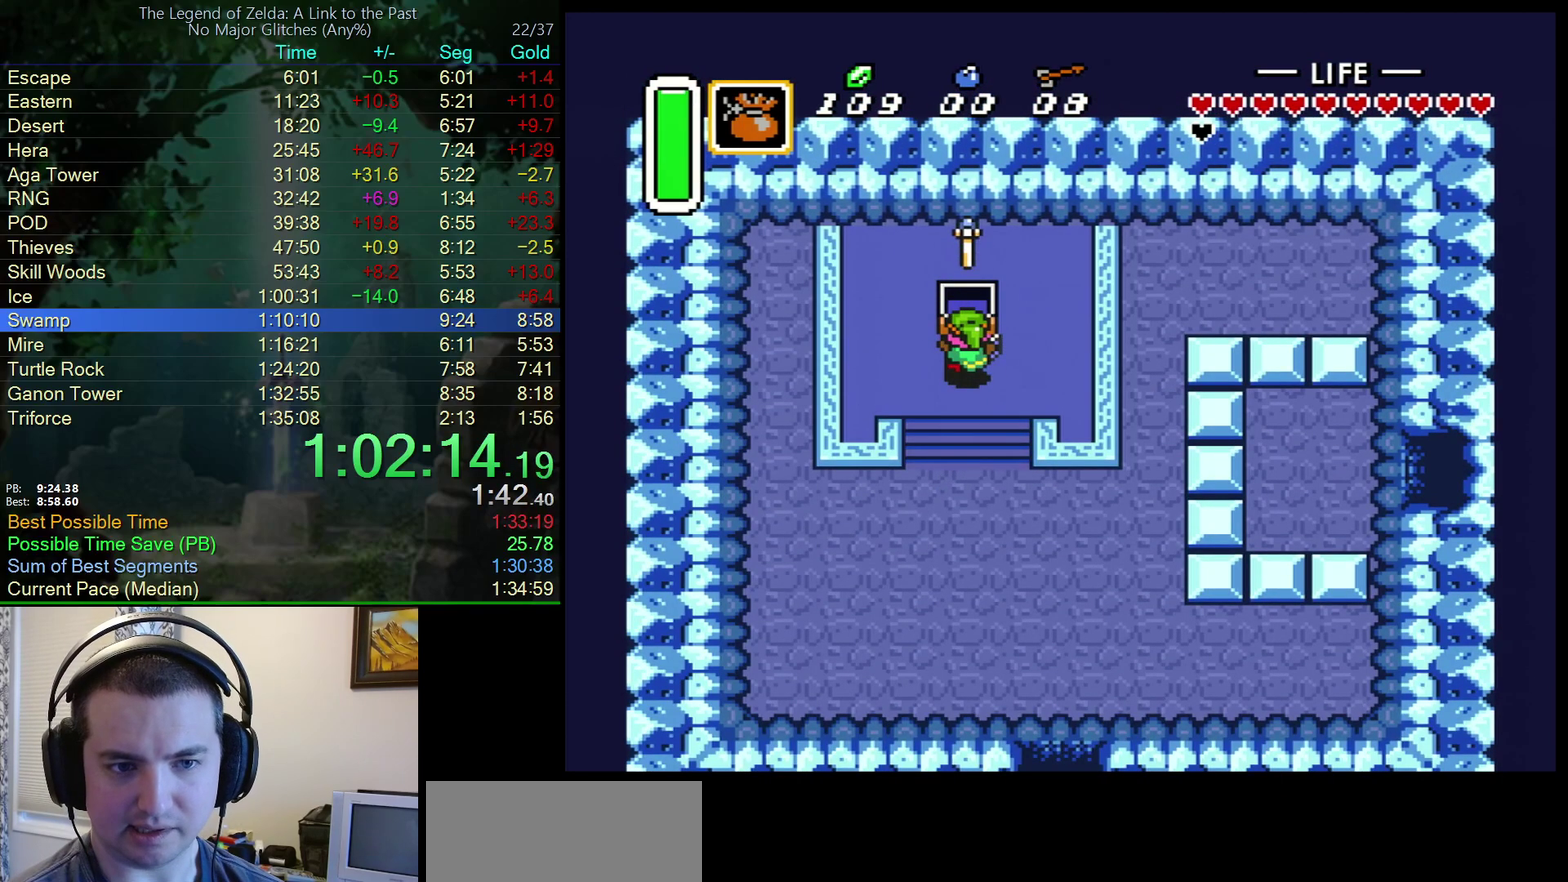
{"buttons": ["DPAD_DOWN"], "events": [[317, "R1", "down"], [467, "R1", "up"]]}
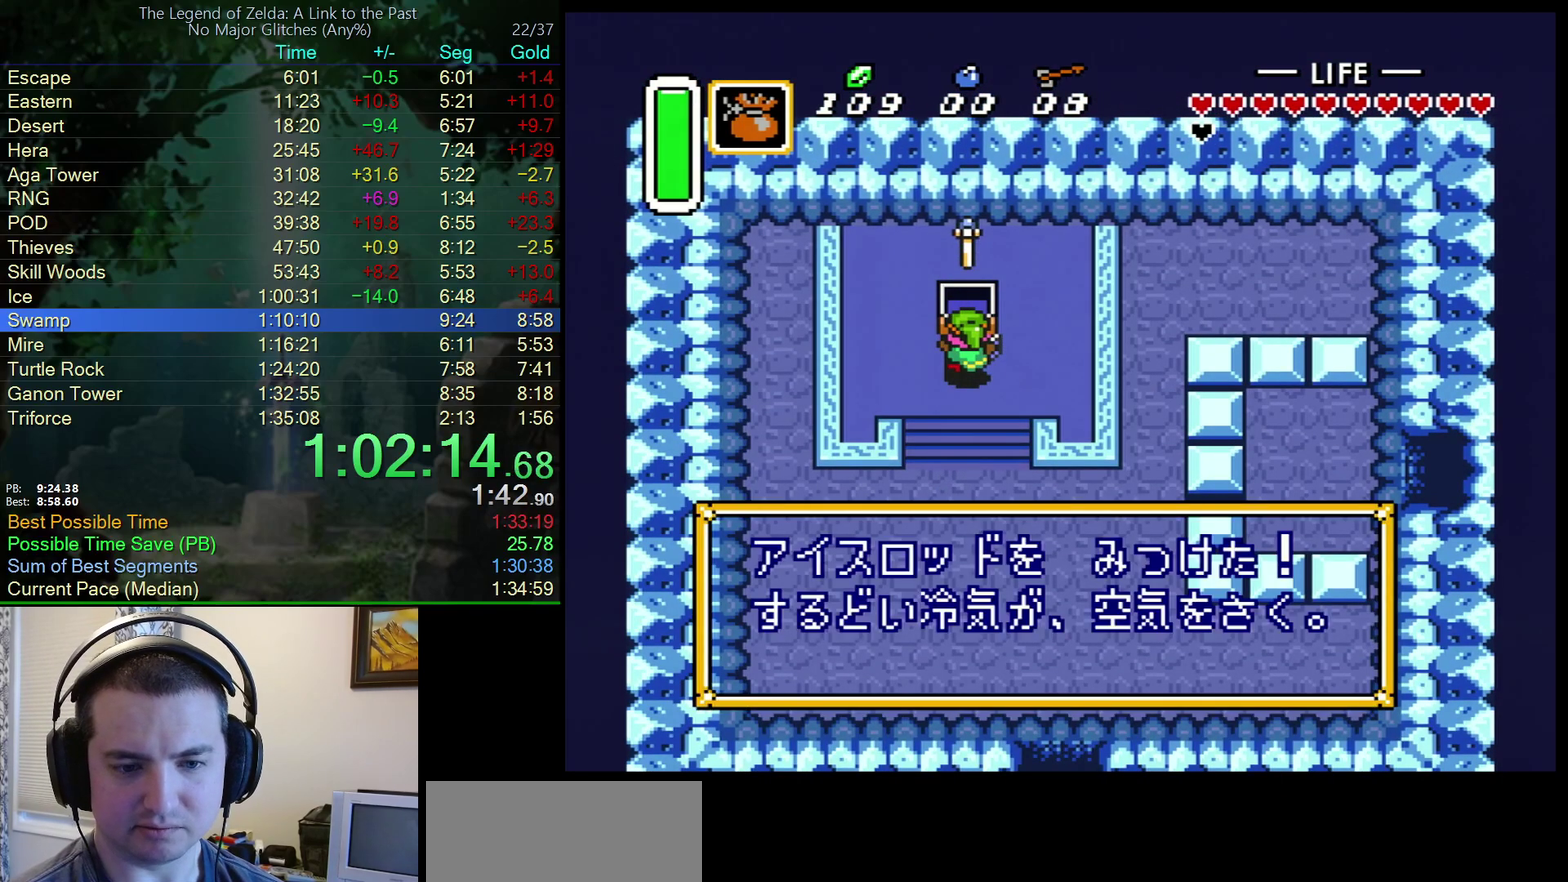
{"buttons": ["R1", "DPAD_DOWN"], "events": [[183, "R1", "down"], [217, "L1", "down"], [233, "R1", "up"], [300, "L1", "up"], [333, "R1", "down"], [417, "R1", "up"], [500, "R1", "down"]]}
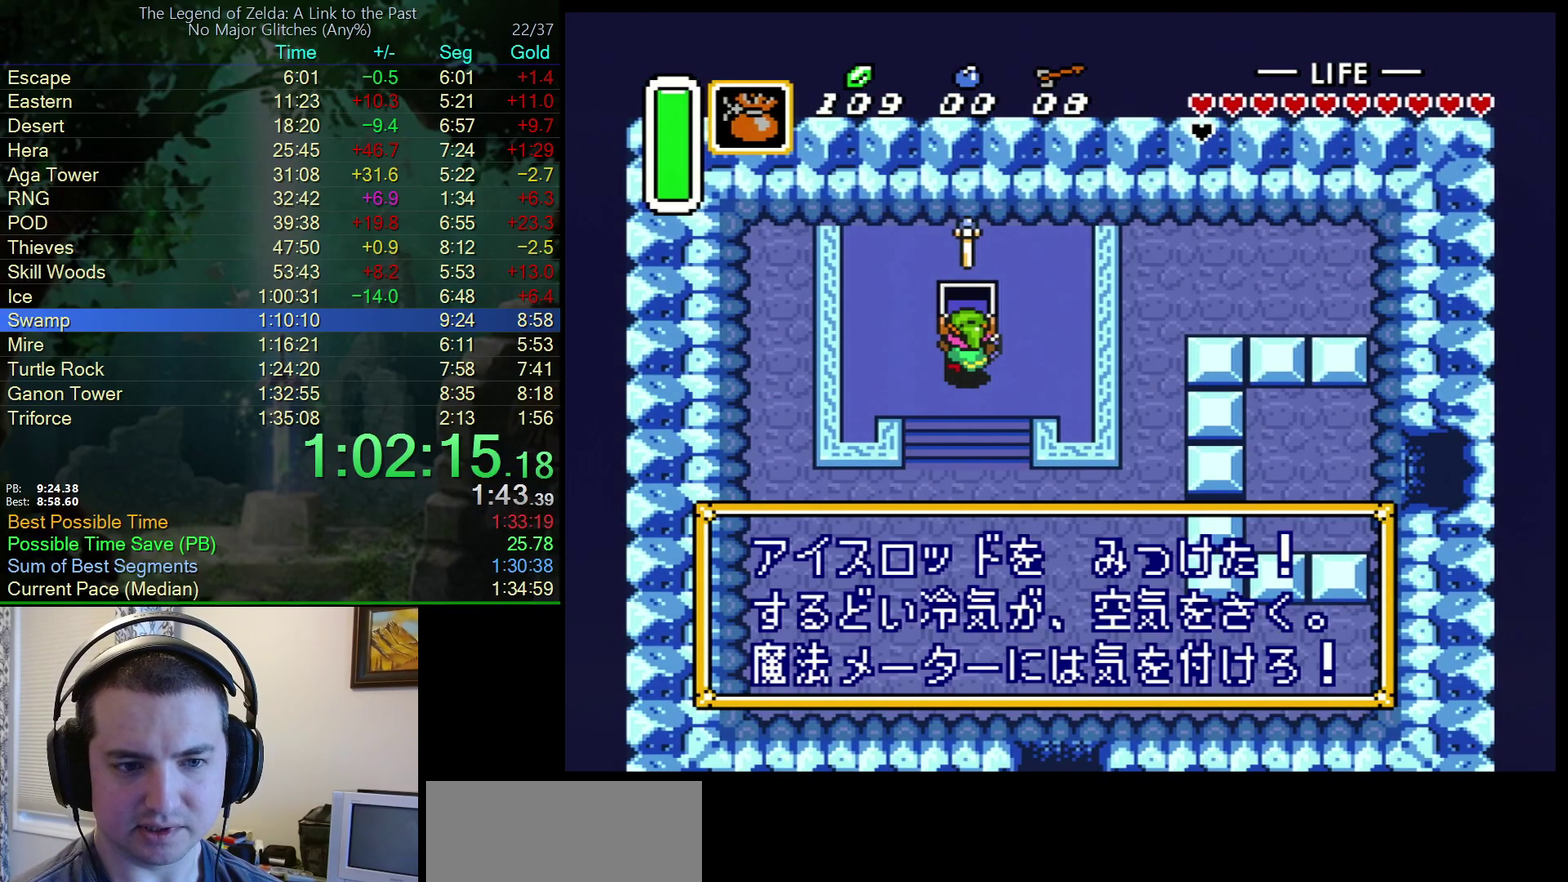
{"buttons": ["DPAD_DOWN"], "events": [[67, "L1", "down"], [67, "R1", "up"], [150, "L1", "up"], [167, "R1", "down"], [250, "R1", "up"]]}
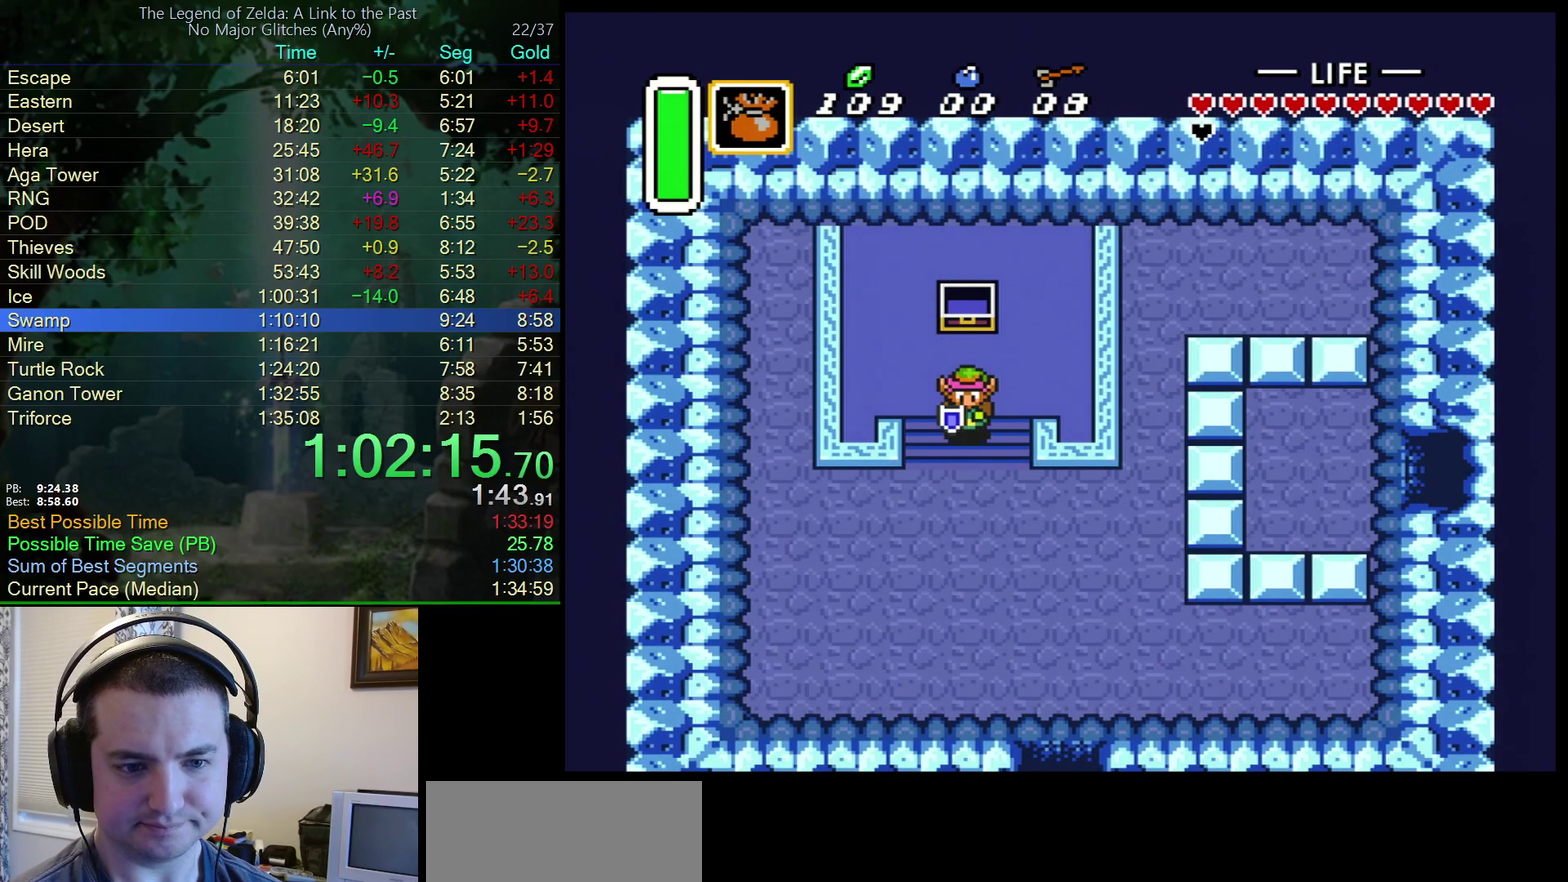
{"buttons": ["DPAD_DOWN", "DPAD_RIGHT"], "events": [[183, "DPAD_RIGHT", "down"]]}
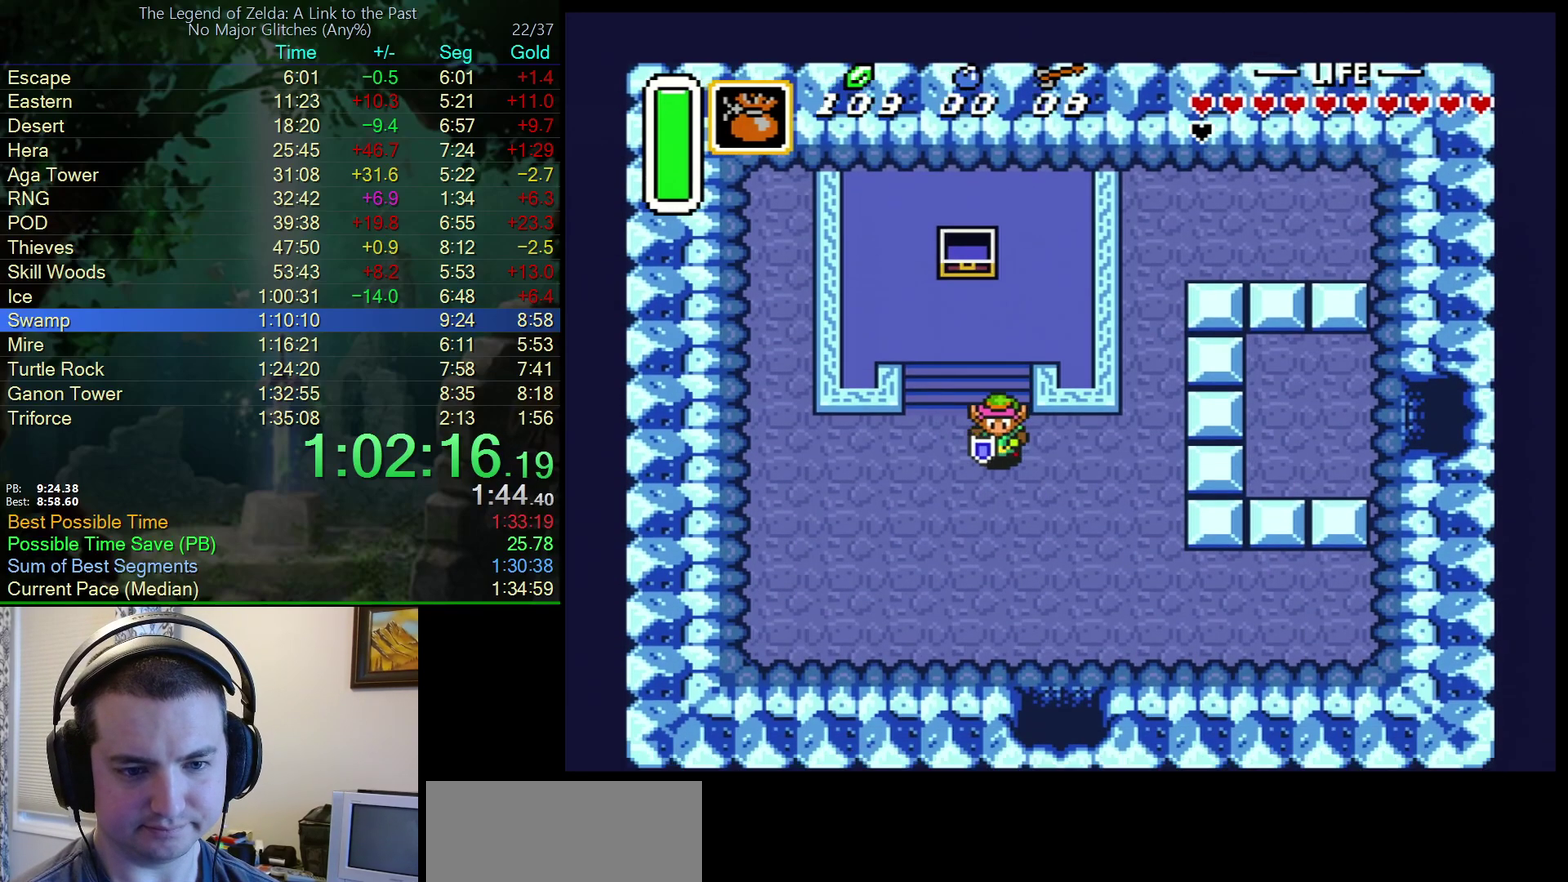
{"buttons": ["A"], "events": [[33, "DPAD_DOWN", "up"], [217, "A", "down"], [217, "DPAD_DOWN", "down"], [267, "DPAD_RIGHT", "up"], [467, "DPAD_DOWN", "up"]]}
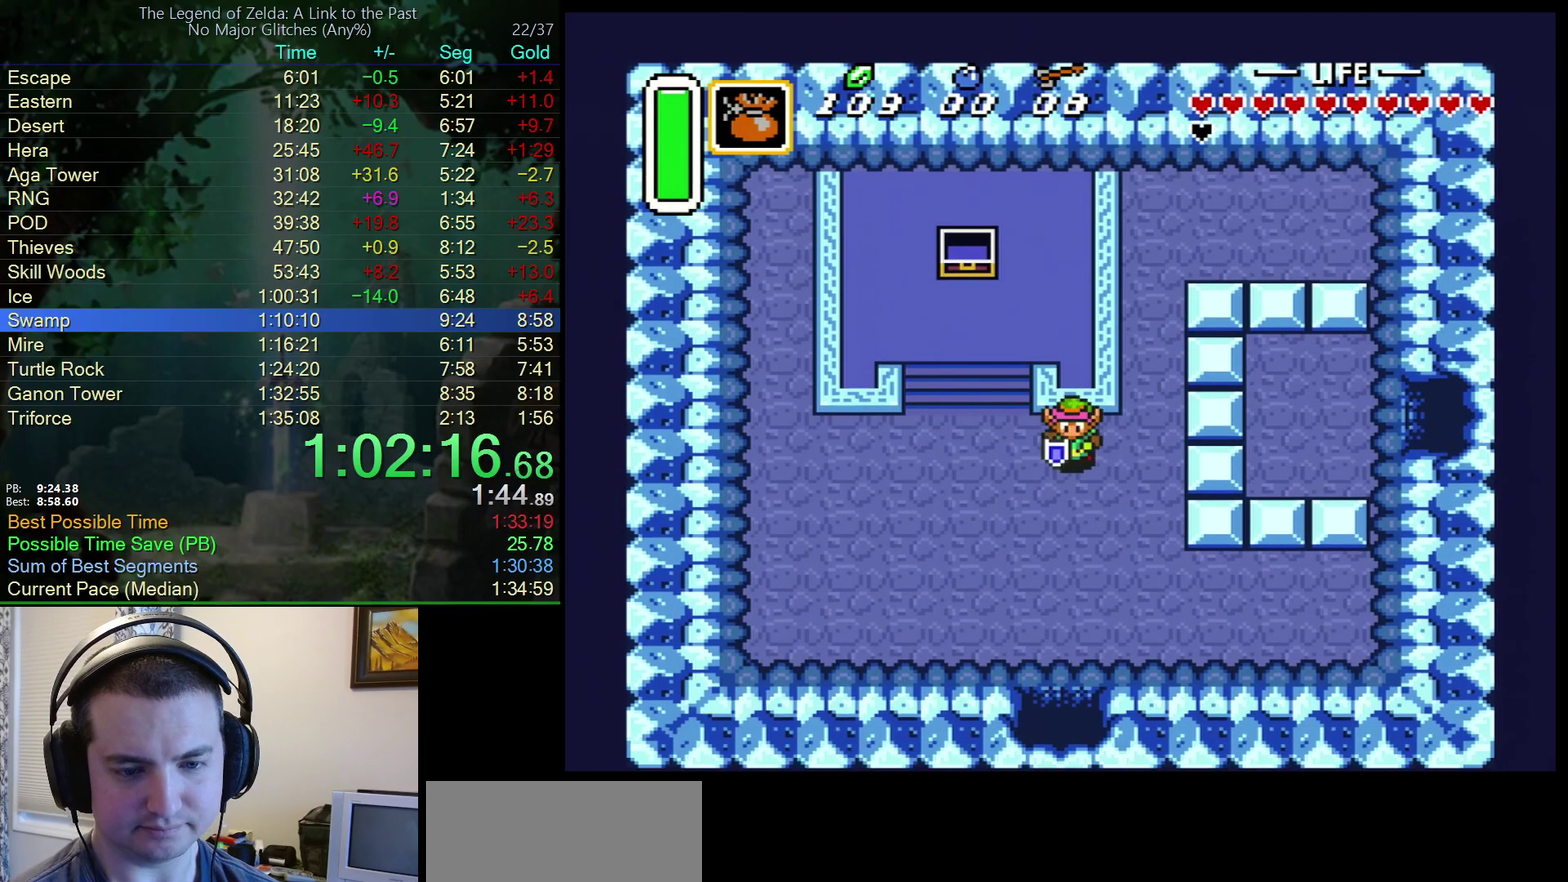
{"buttons": ["A"], "events": []}
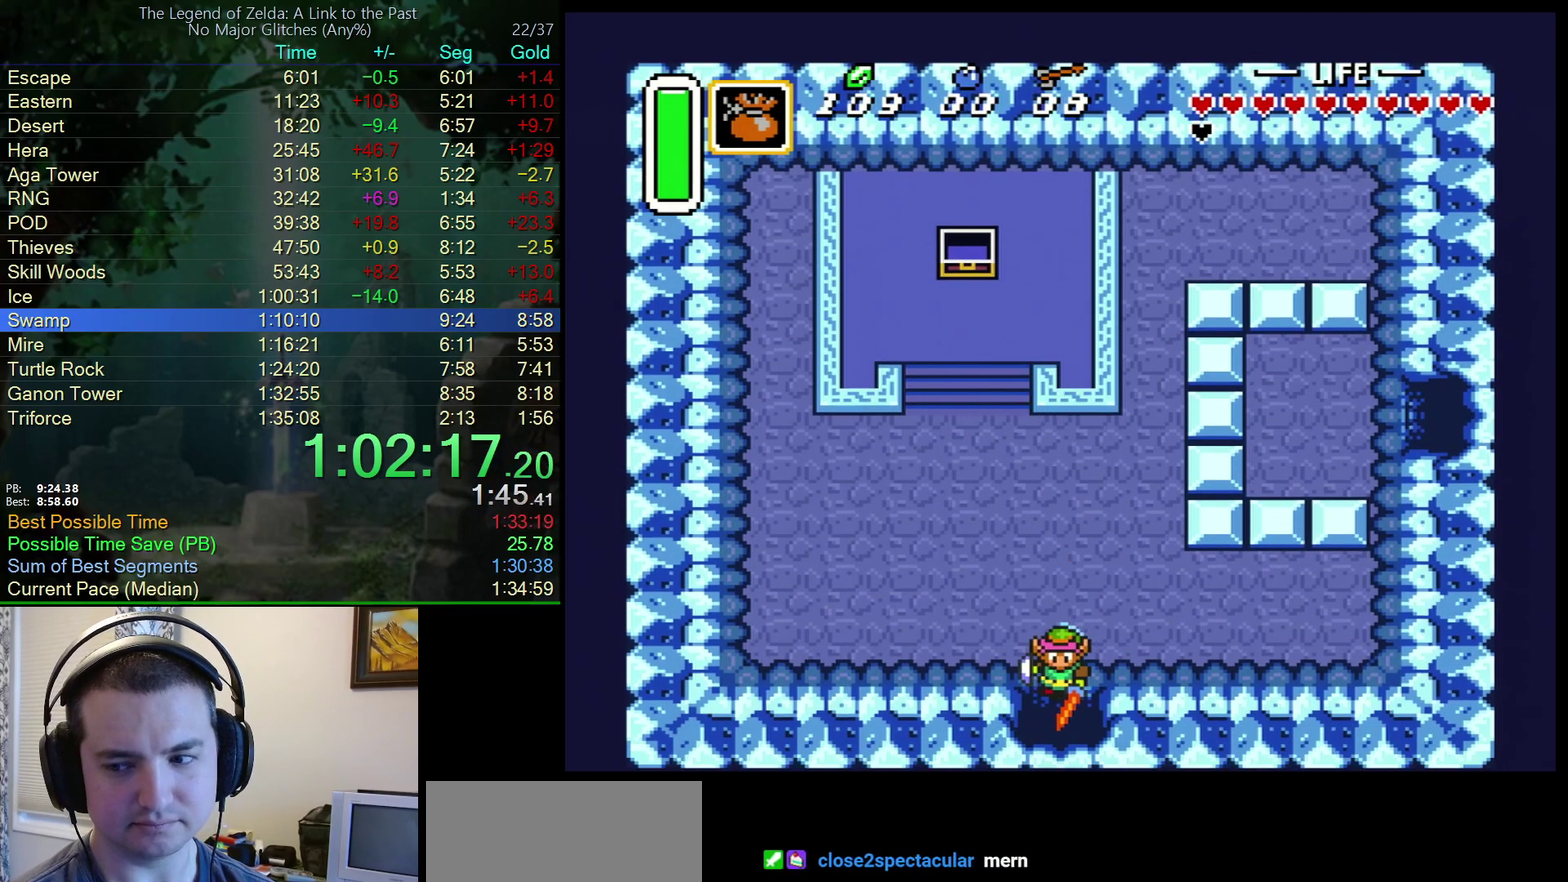
{"buttons": ["A", "DPAD_DOWN"], "events": [[433, "DPAD_DOWN", "down"]]}
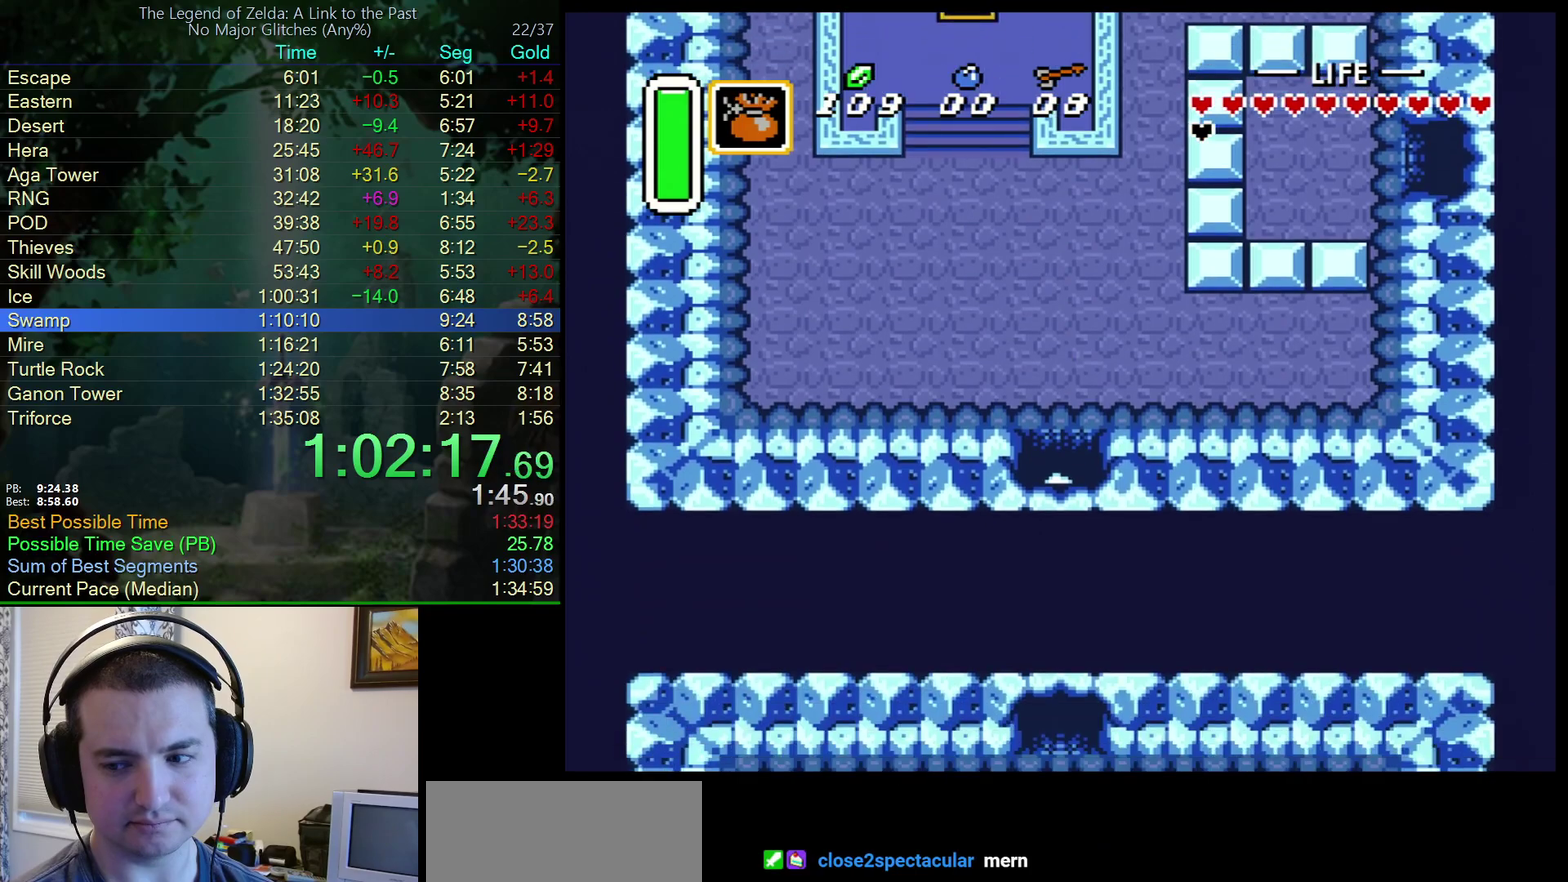
{"buttons": ["DPAD_DOWN"], "events": [[67, "A", "up"]]}
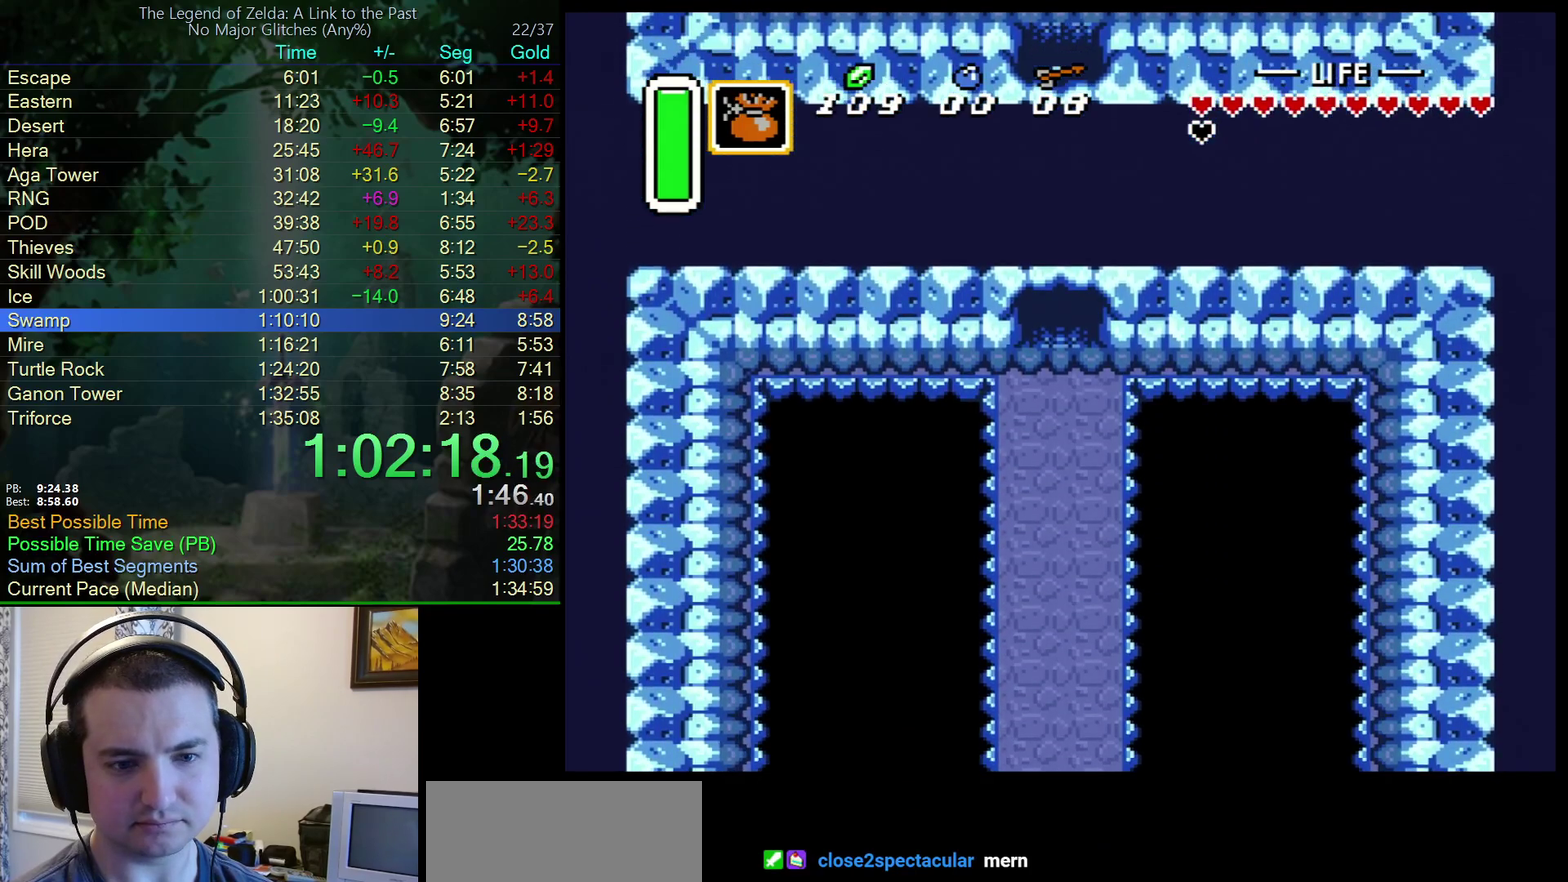
{"buttons": ["DPAD_DOWN"], "events": []}
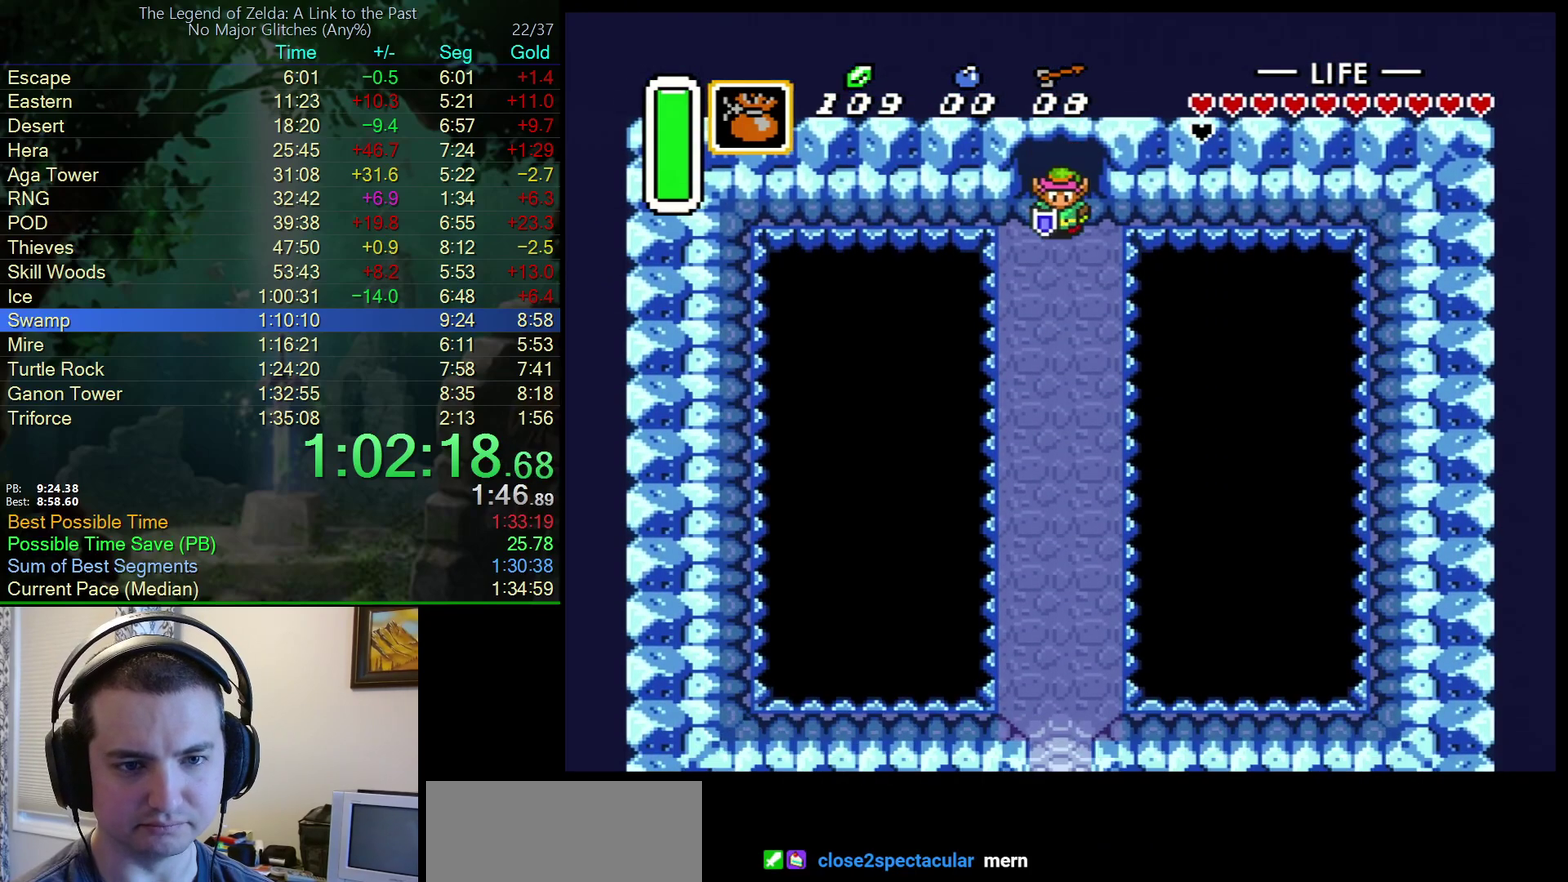
{"buttons": ["A"], "events": [[100, "A", "down"], [233, "DPAD_DOWN", "up"]]}
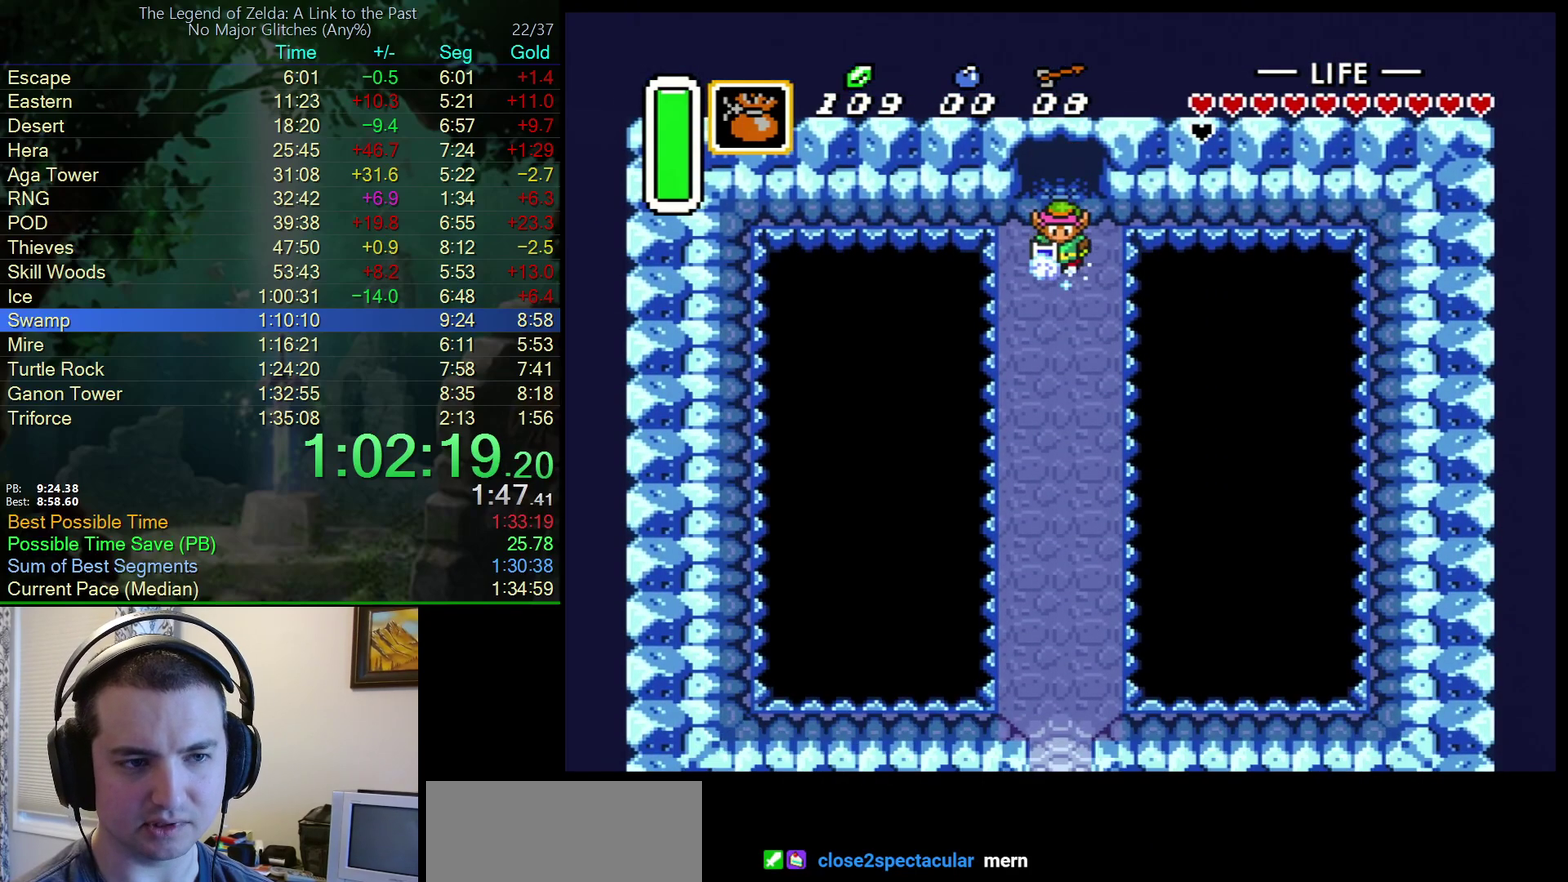
{"buttons": [], "events": [[133, "A", "up"]]}
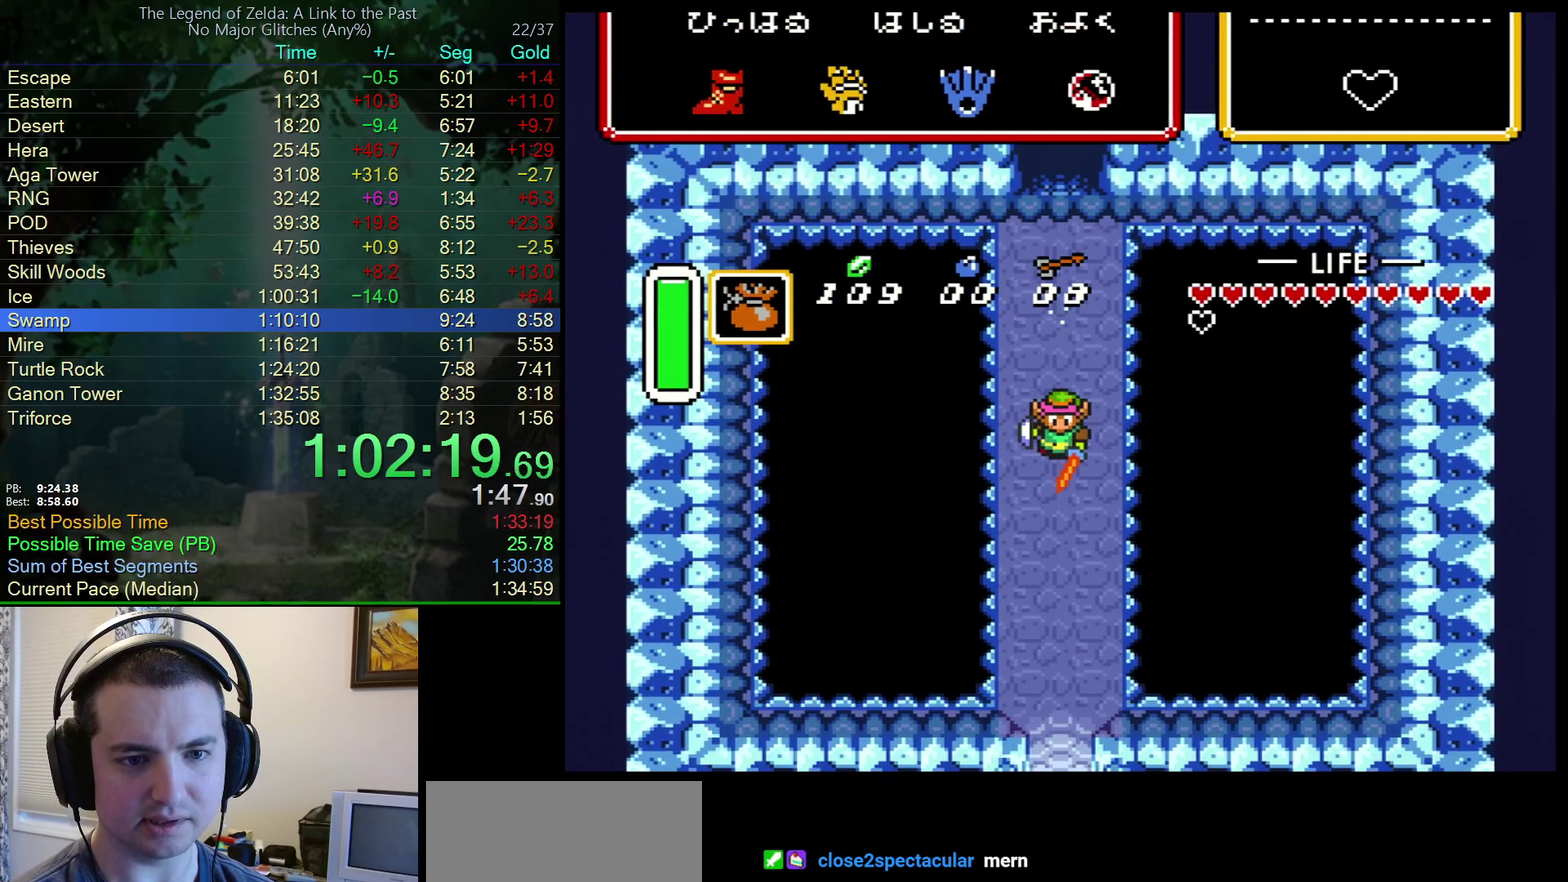
{"buttons": [], "events": []}
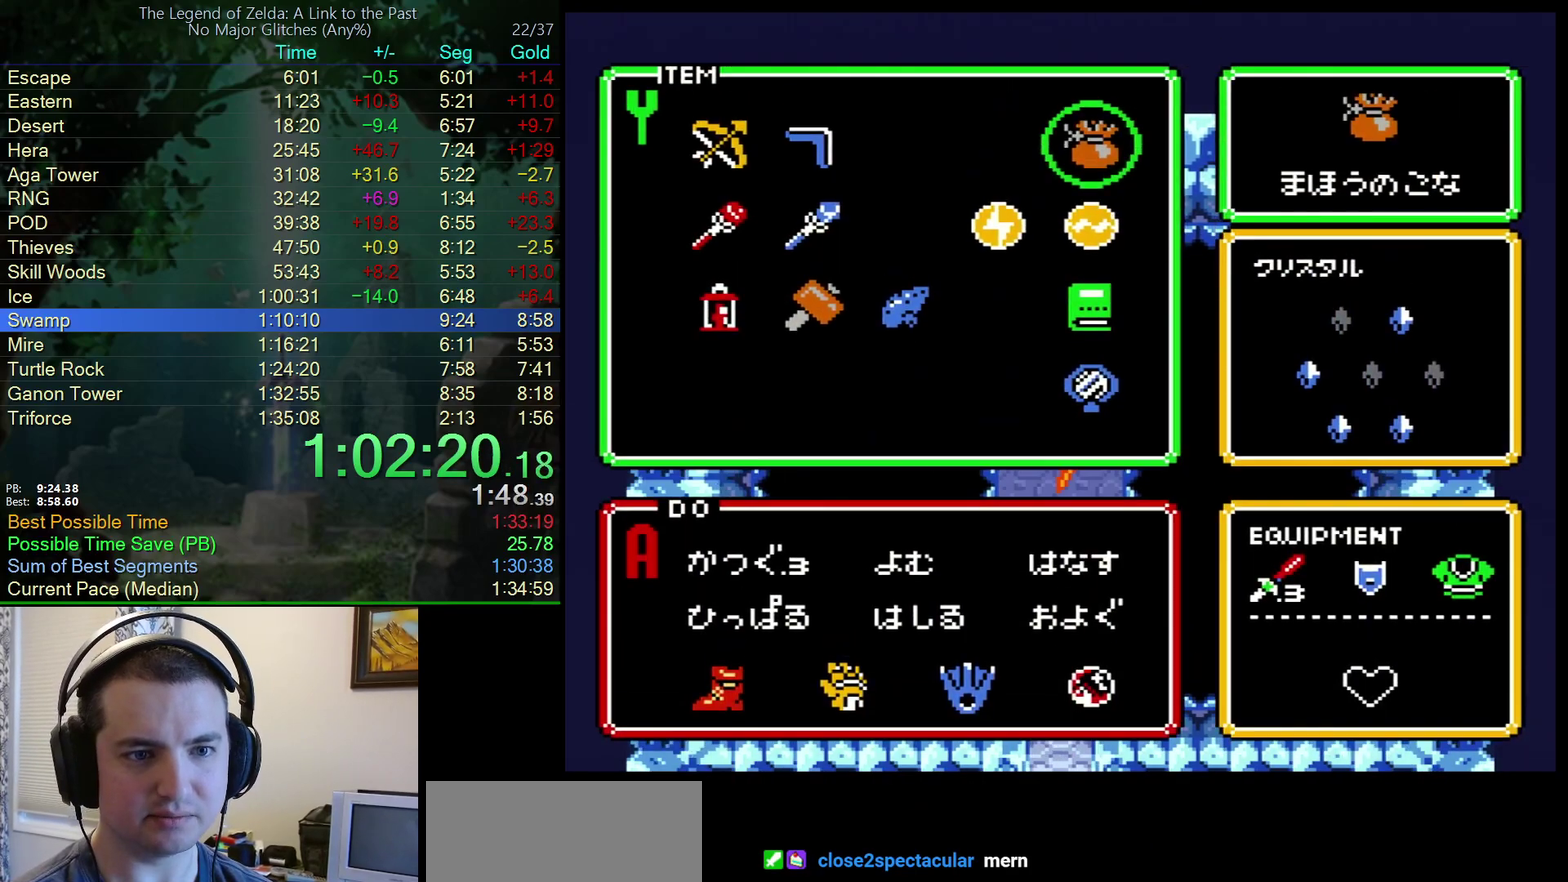
{"buttons": ["DPAD_LEFT"], "events": [[167, "DPAD_DOWN", "down"], [217, "DPAD_DOWN", "up"], [283, "DPAD_DOWN", "down"], [367, "DPAD_DOWN", "up"], [433, "DPAD_LEFT", "down"]]}
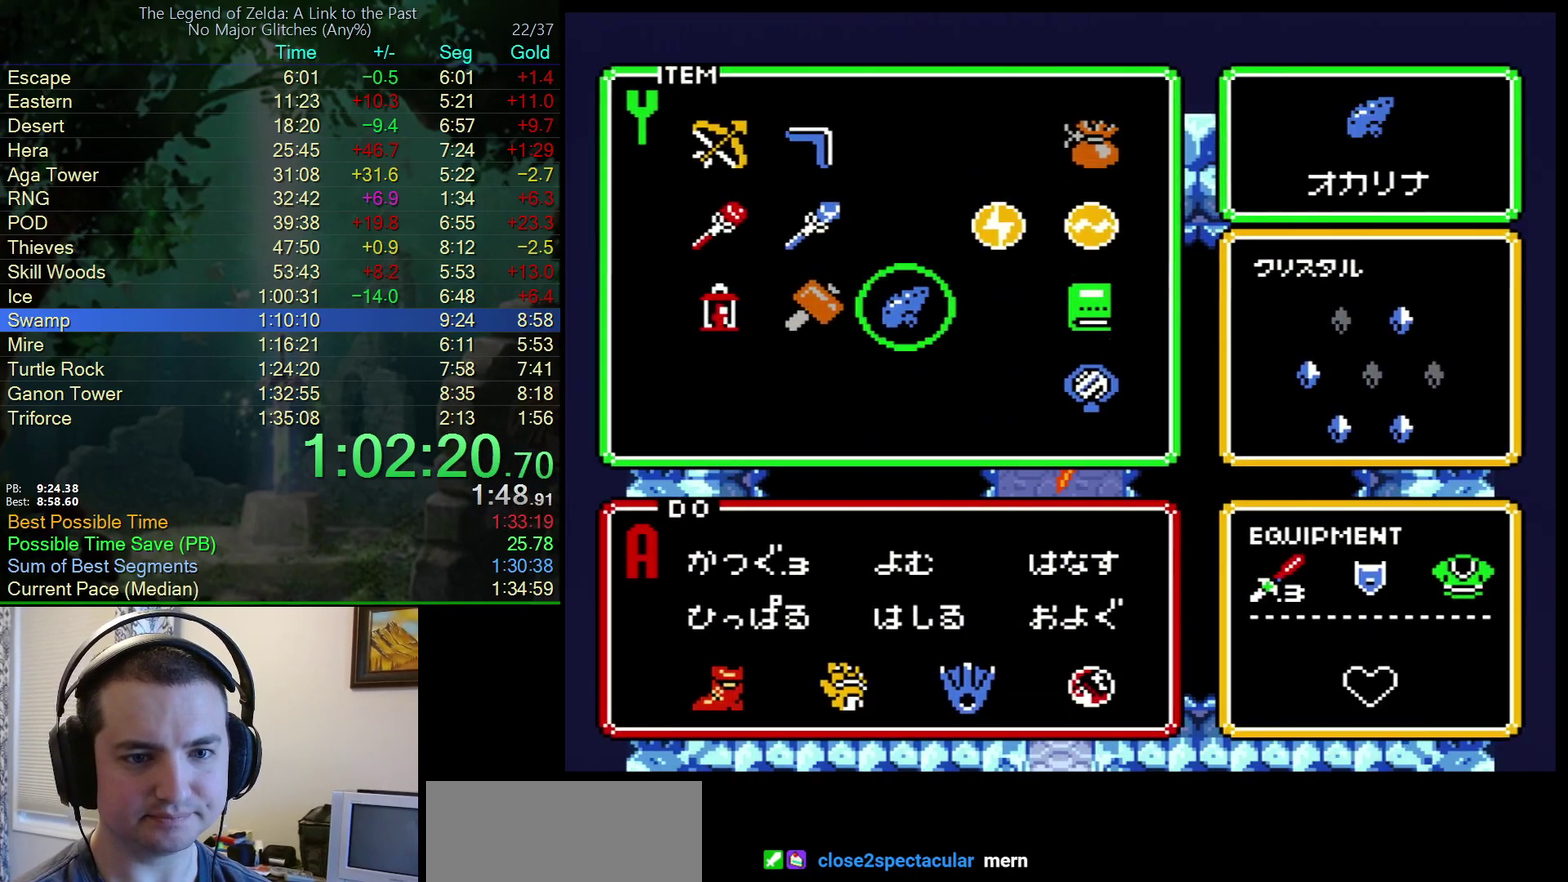
{"buttons": [], "events": [[33, "DPAD_LEFT", "up"]]}
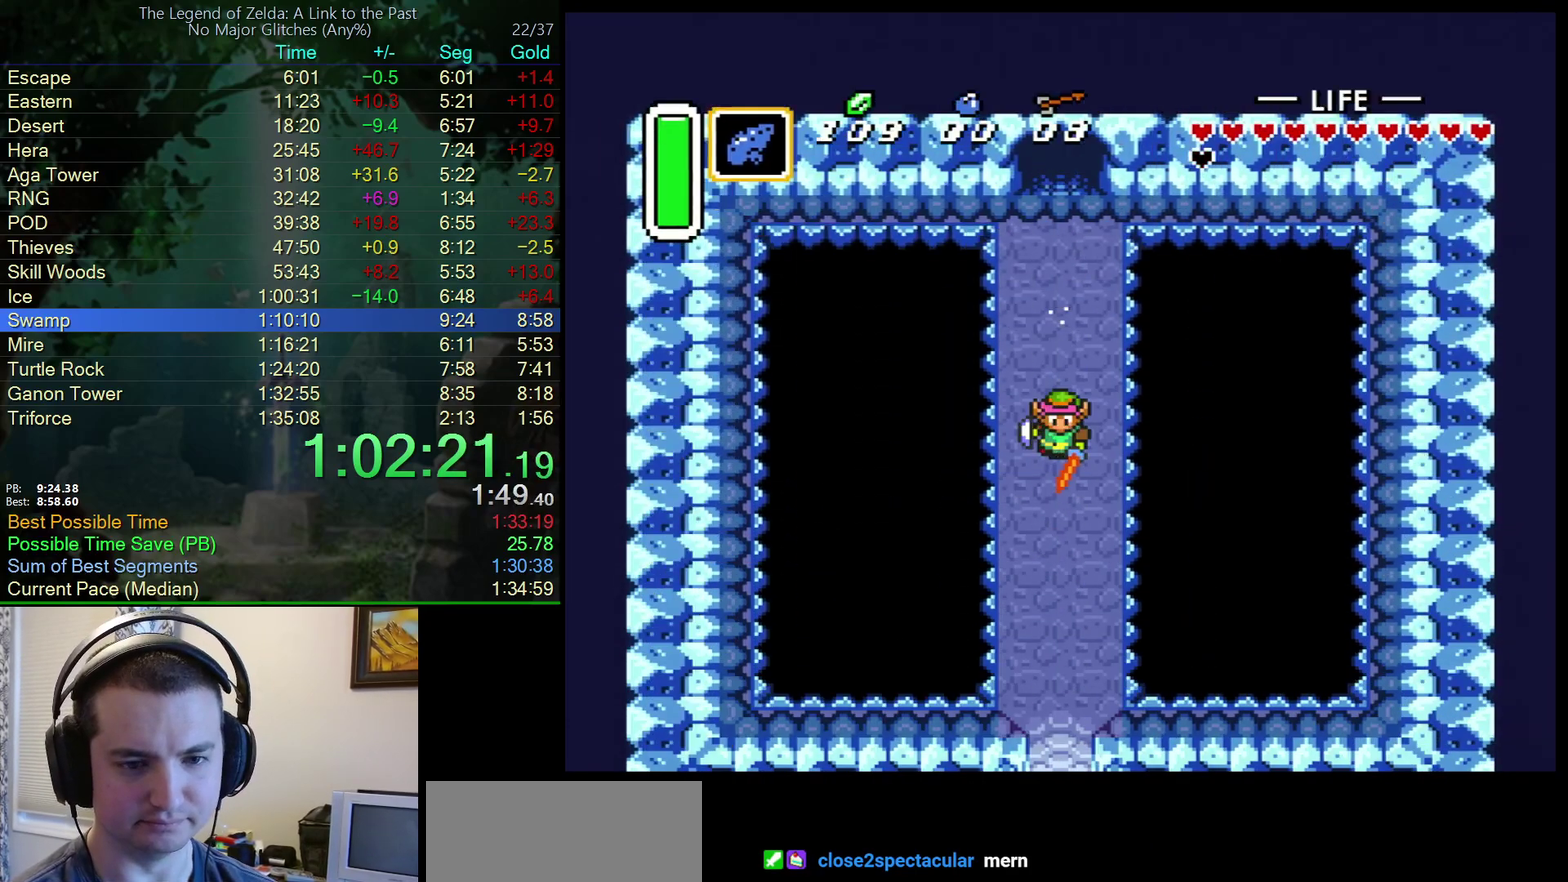
{"buttons": [], "events": []}
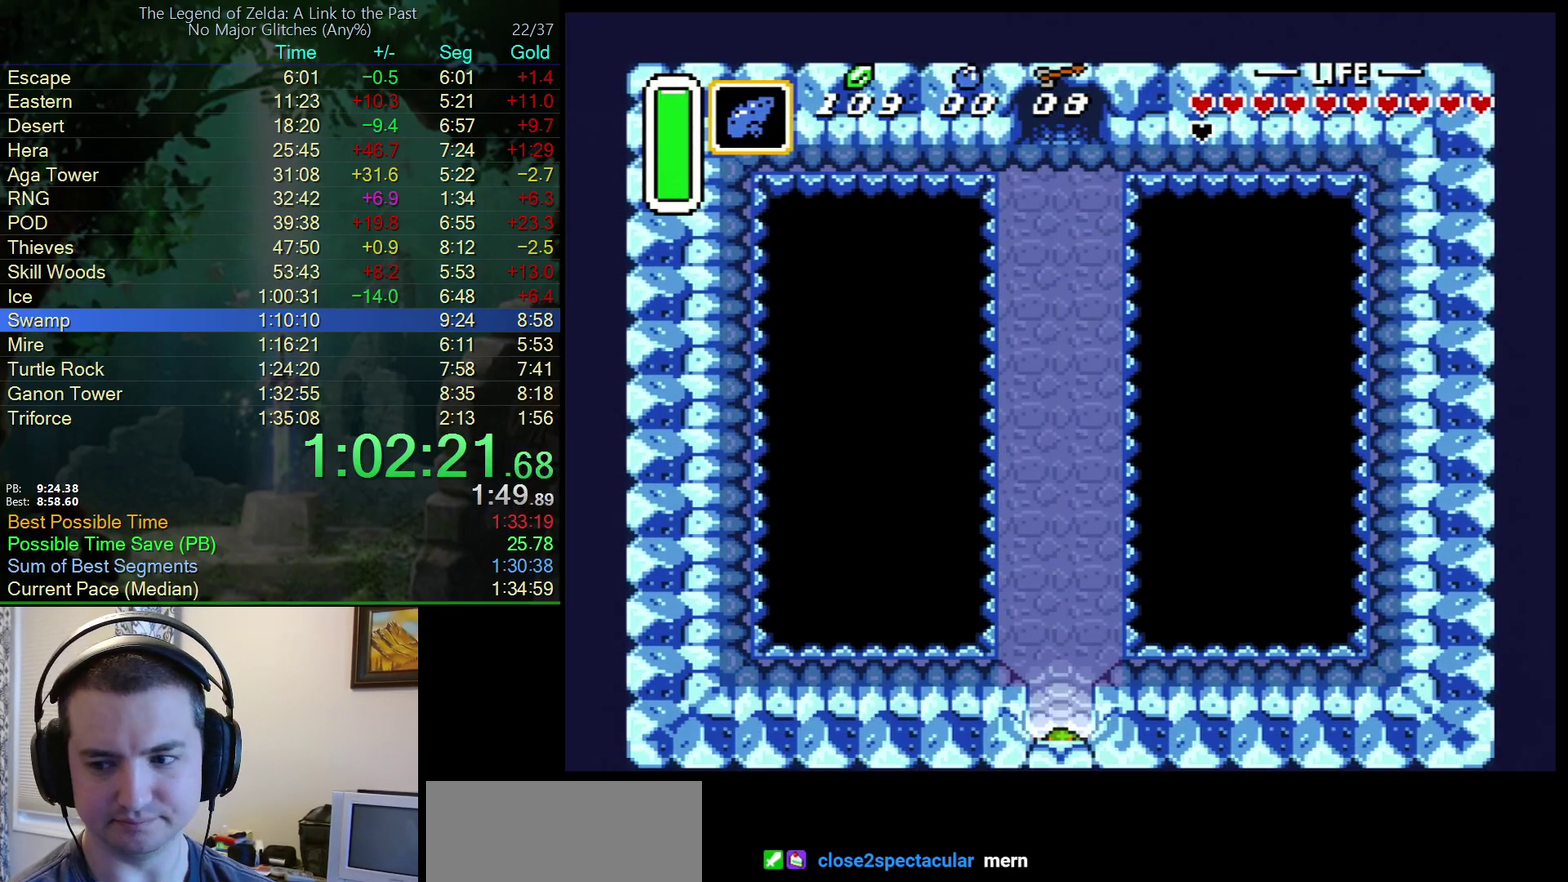
{"buttons": [], "events": [[283, "Y", "down"], [350, "Y", "up"], [417, "Y", "down"], [483, "Y", "up"]]}
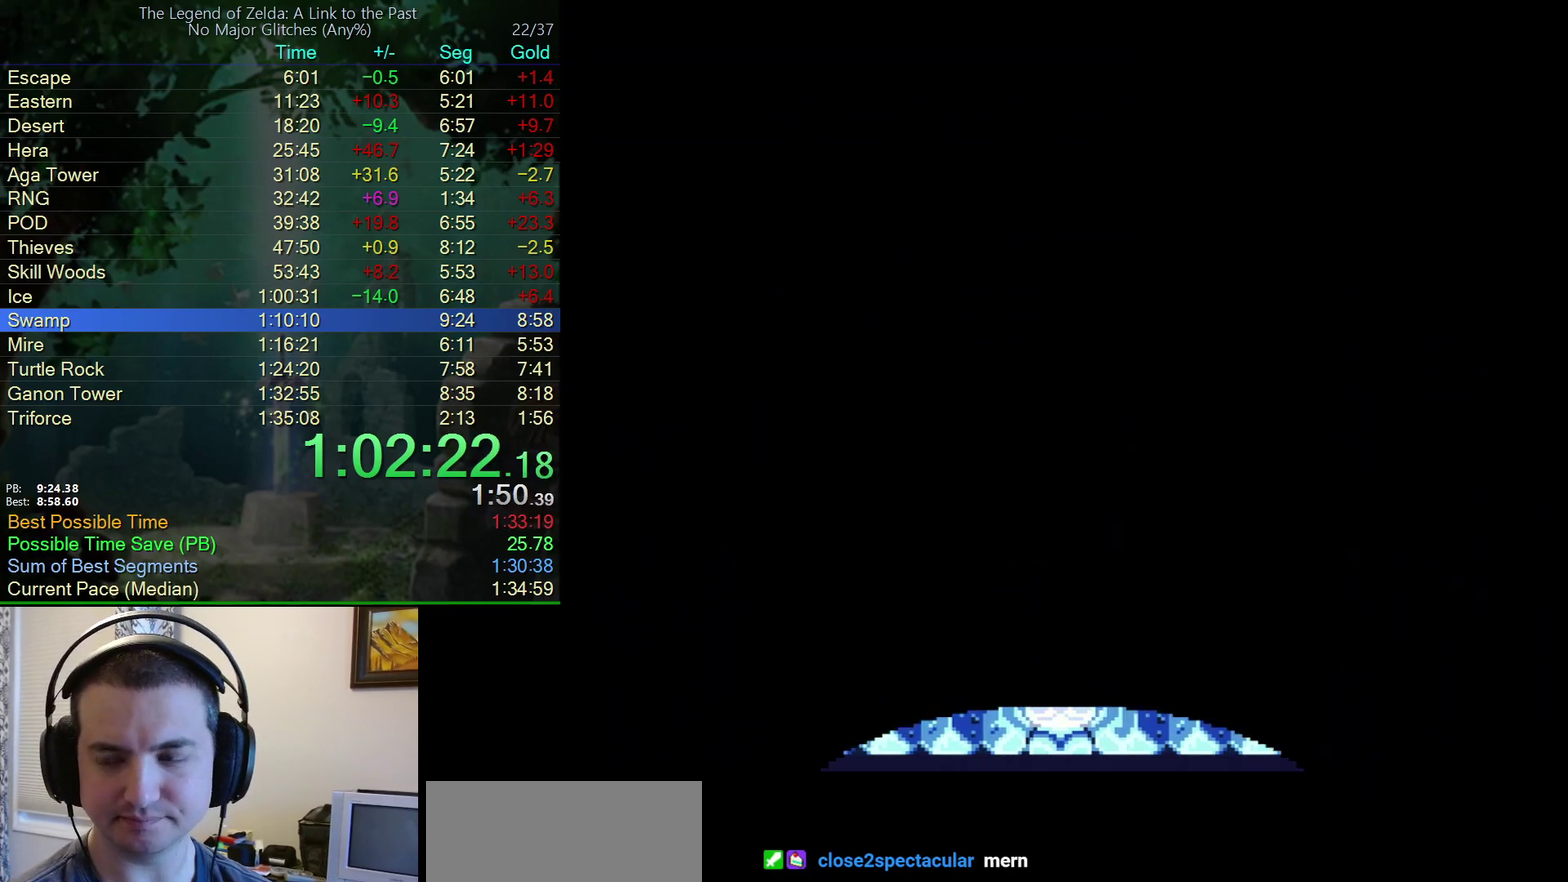
{"buttons": [], "events": [[50, "Y", "down"], [117, "Y", "up"]]}
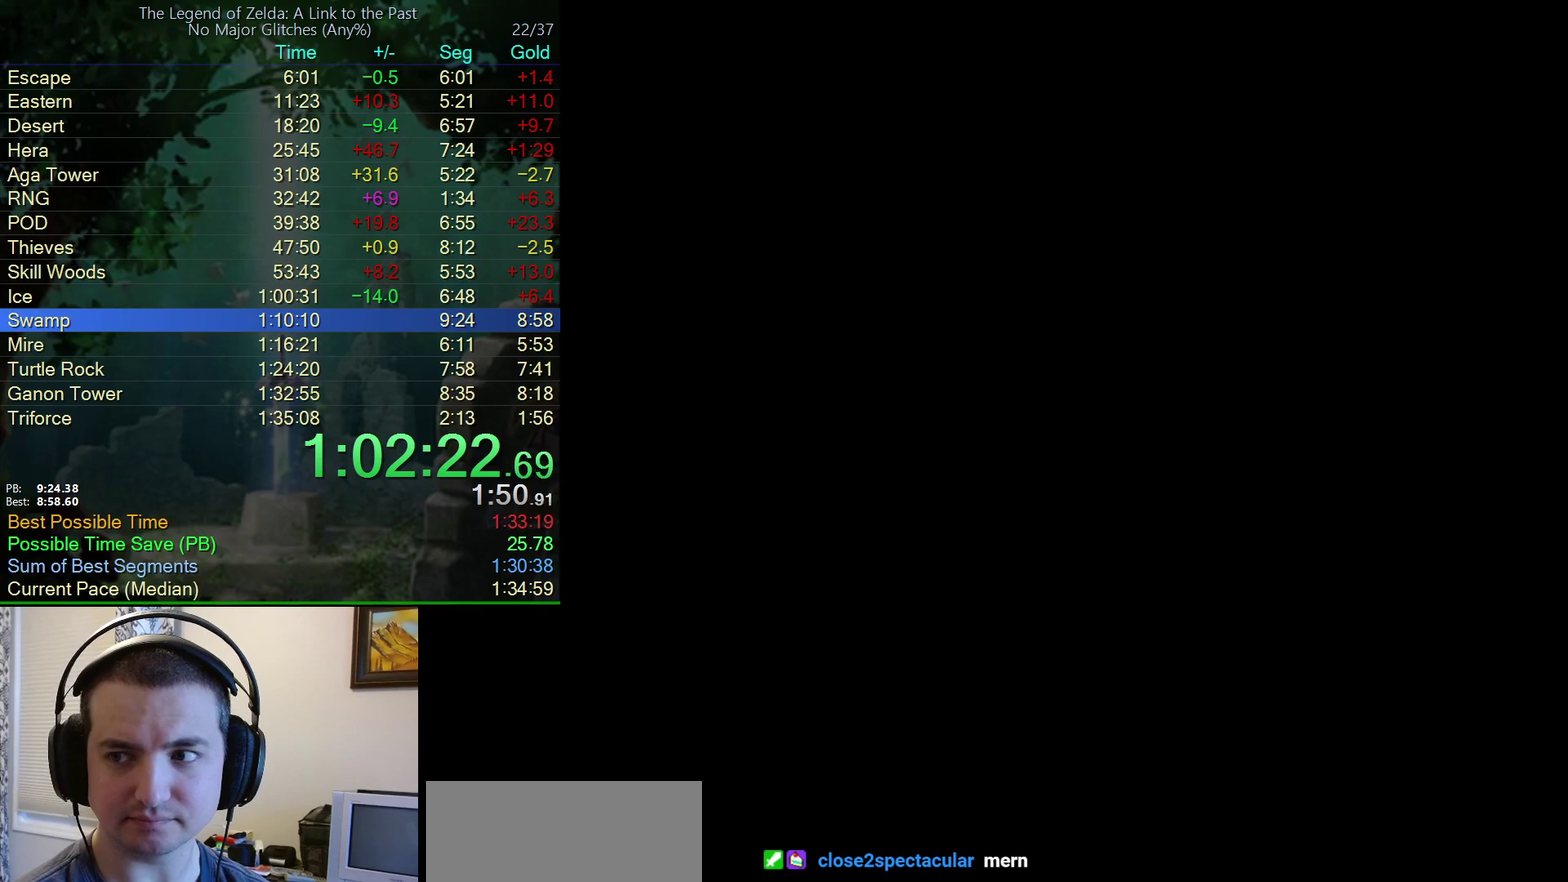
{"buttons": [], "events": []}
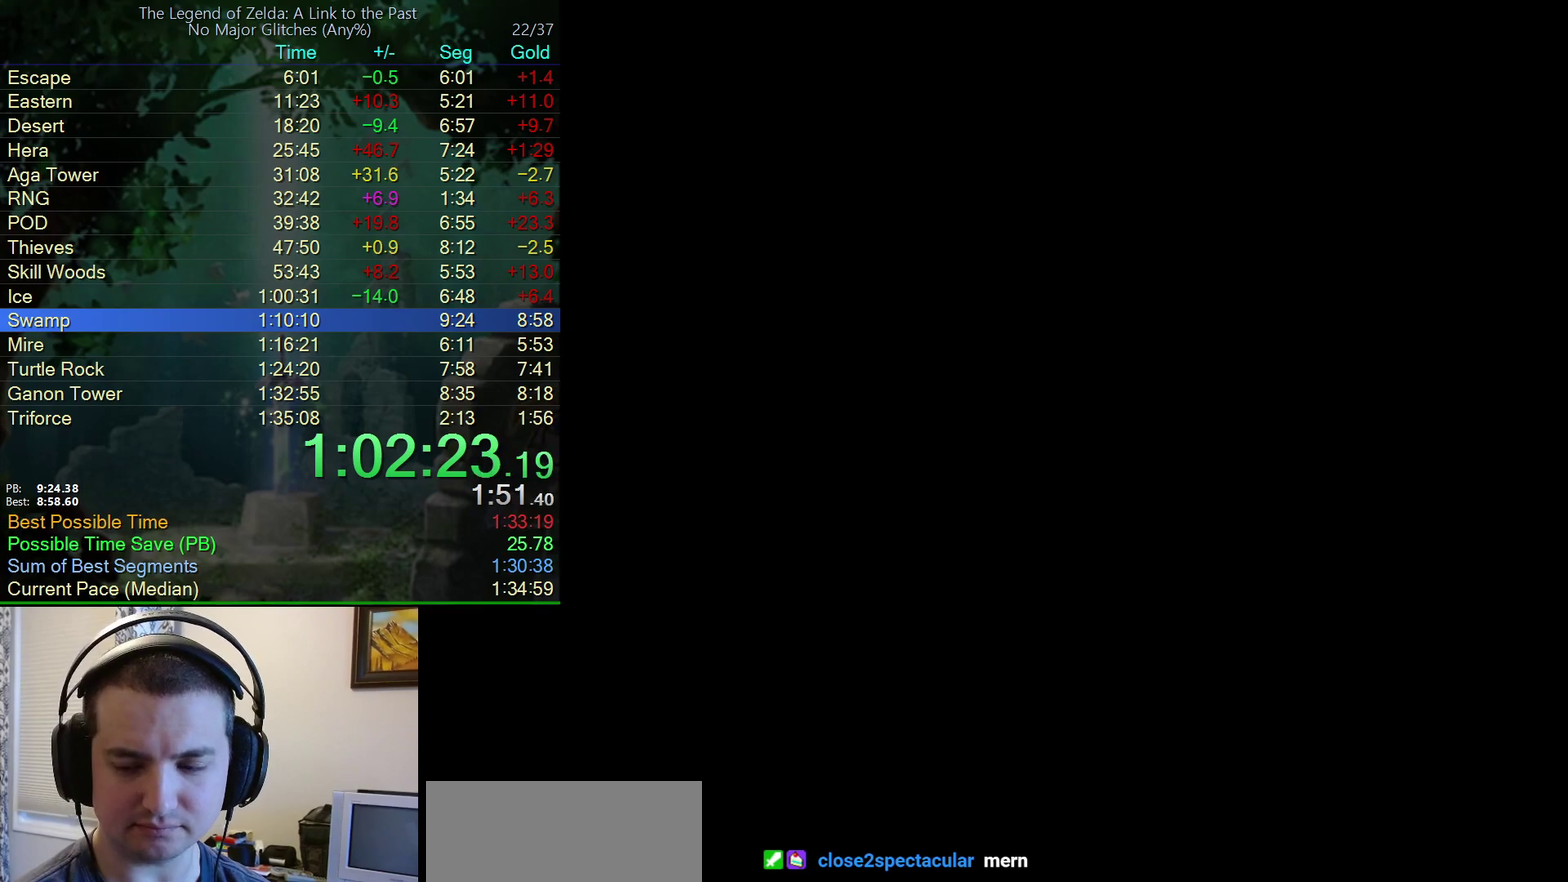
{"buttons": ["Y"], "events": [[300, "Y", "down"]]}
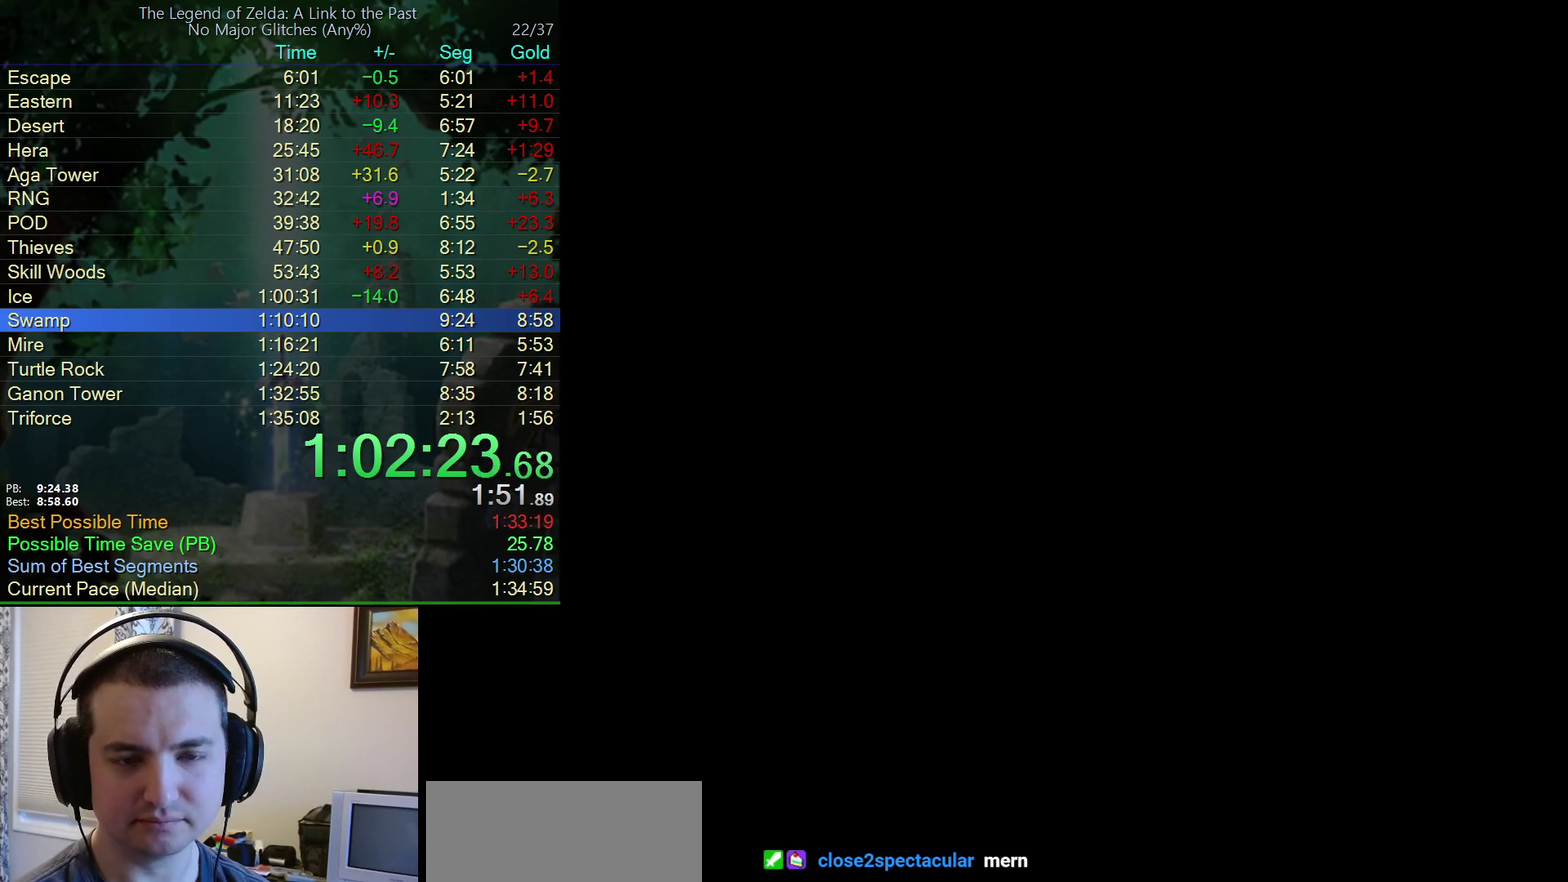
{"buttons": [], "events": [[183, "Y", "up"], [250, "Y", "down"], [450, "Y", "up"]]}
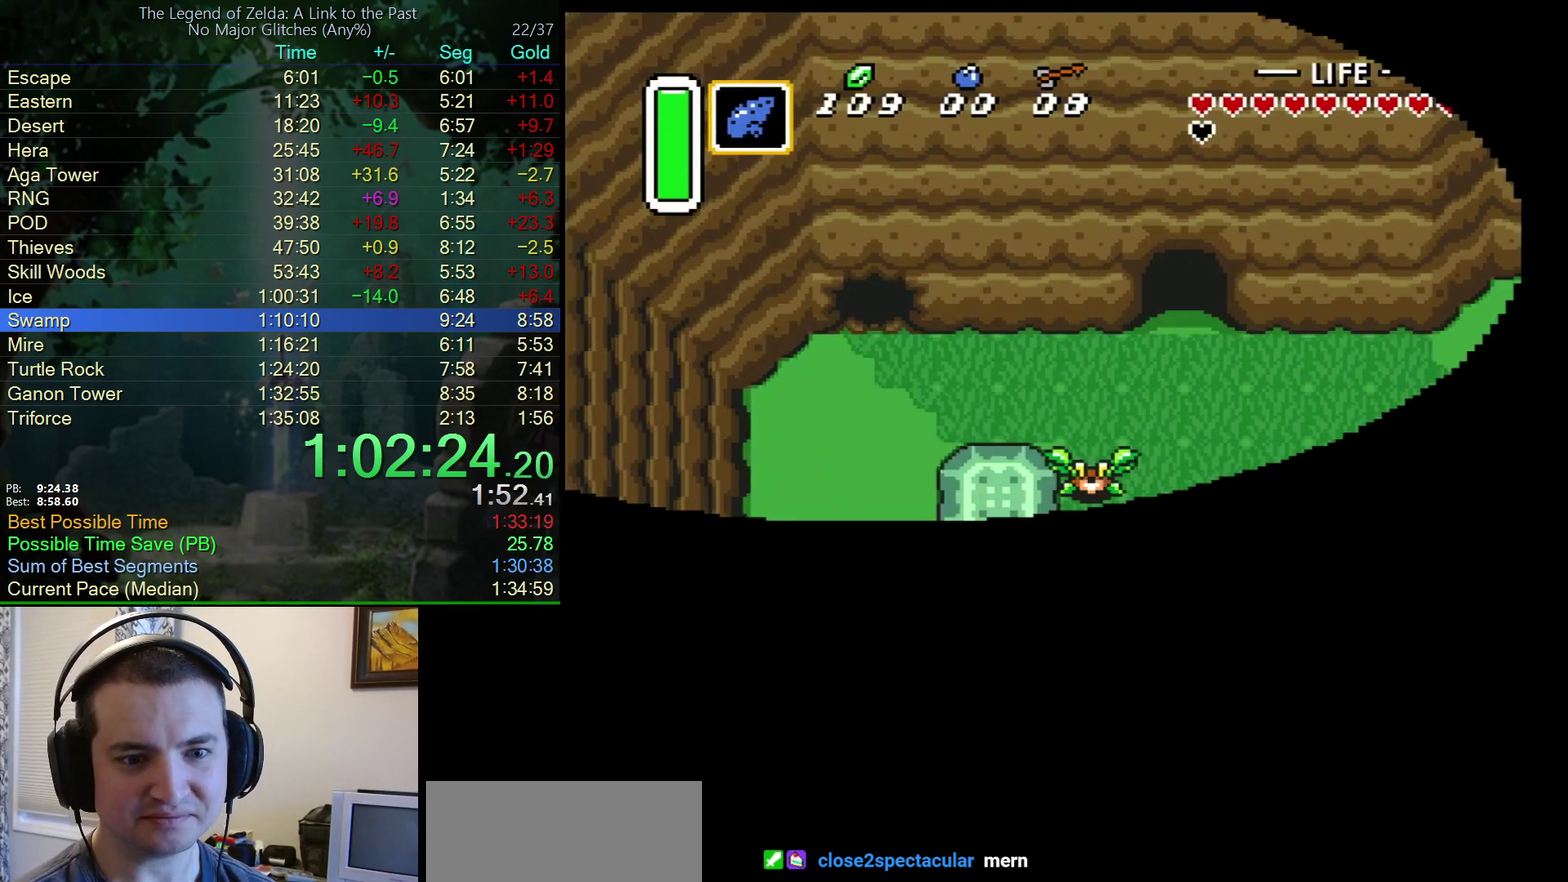
{"buttons": [], "events": [[17, "Y", "down"], [67, "Y", "up"], [150, "Y", "down"], [200, "Y", "up"], [250, "Y", "down"], [333, "Y", "up"], [400, "Y", "down"], [467, "Y", "up"]]}
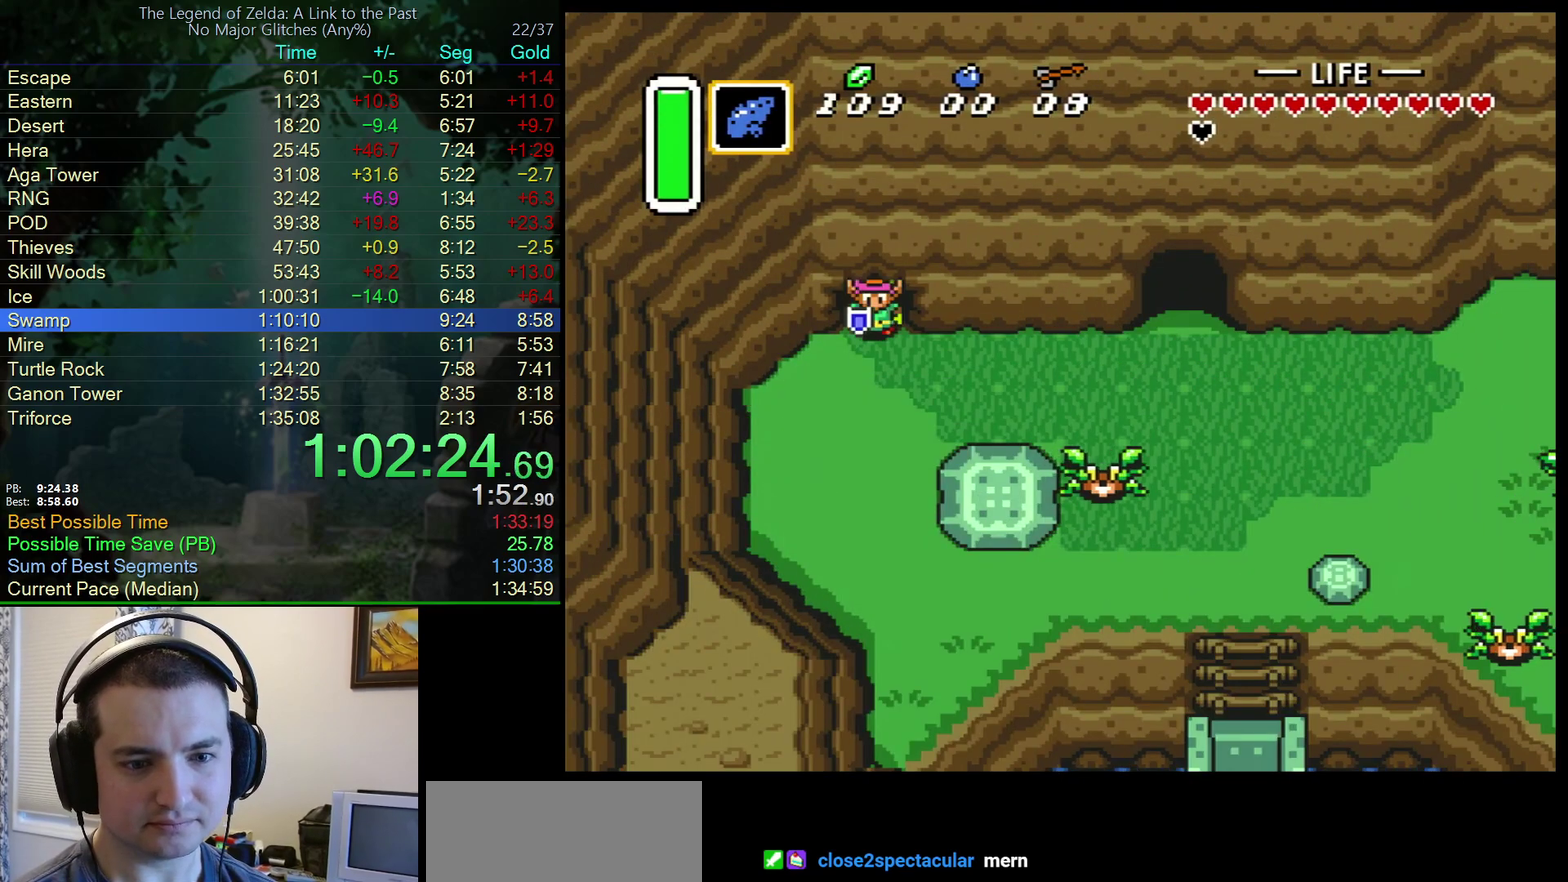
{"buttons": [], "events": [[33, "Y", "down"], [100, "Y", "up"], [150, "Y", "down"], [217, "Y", "up"], [283, "Y", "down"], [350, "Y", "up"]]}
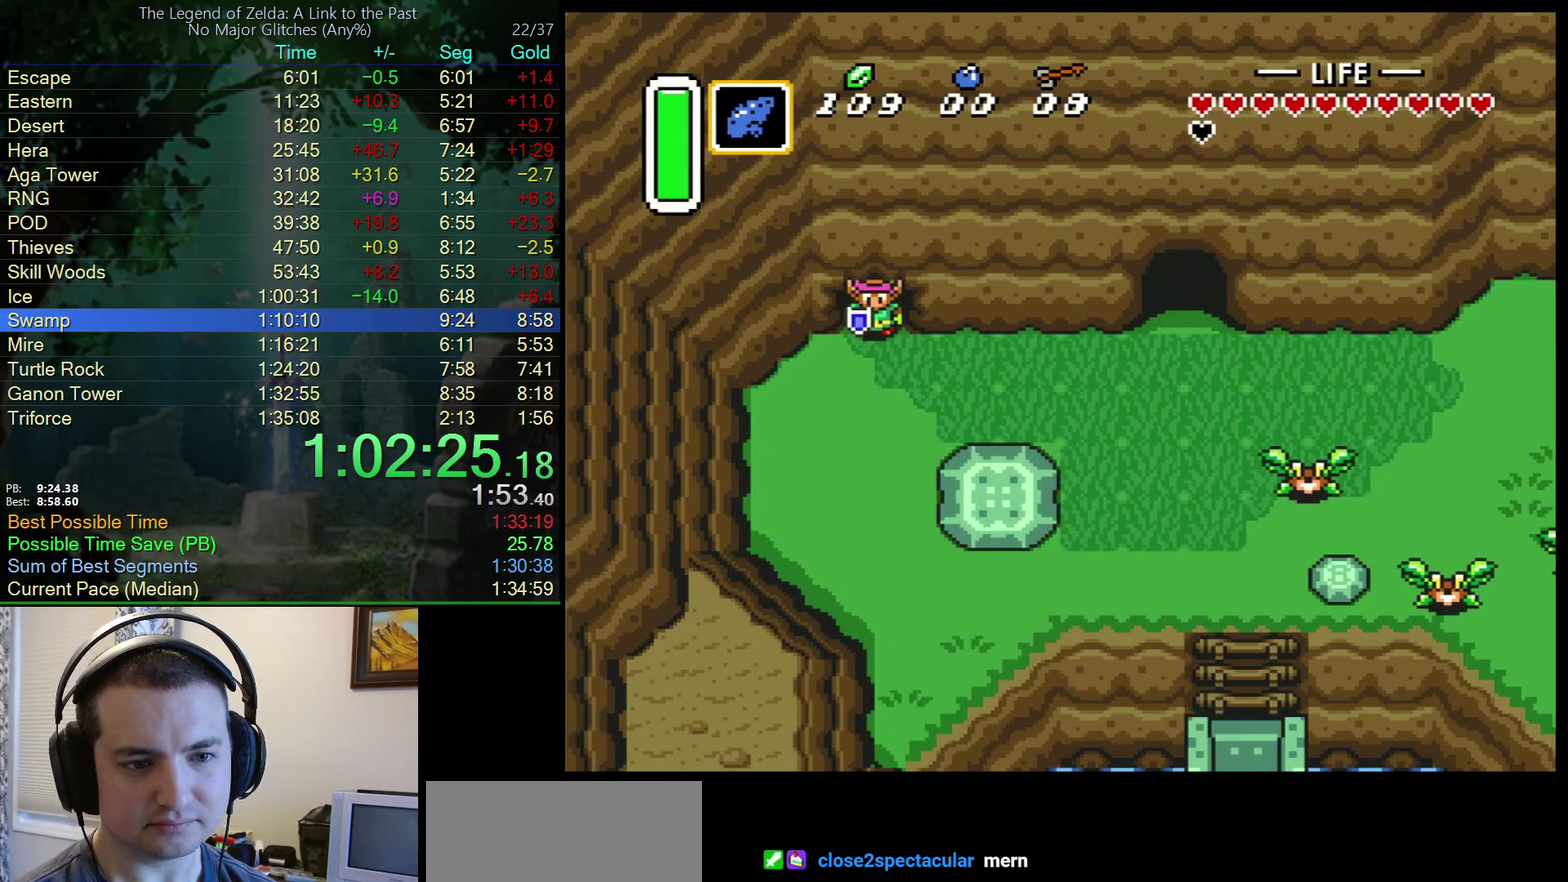
{"buttons": [], "events": []}
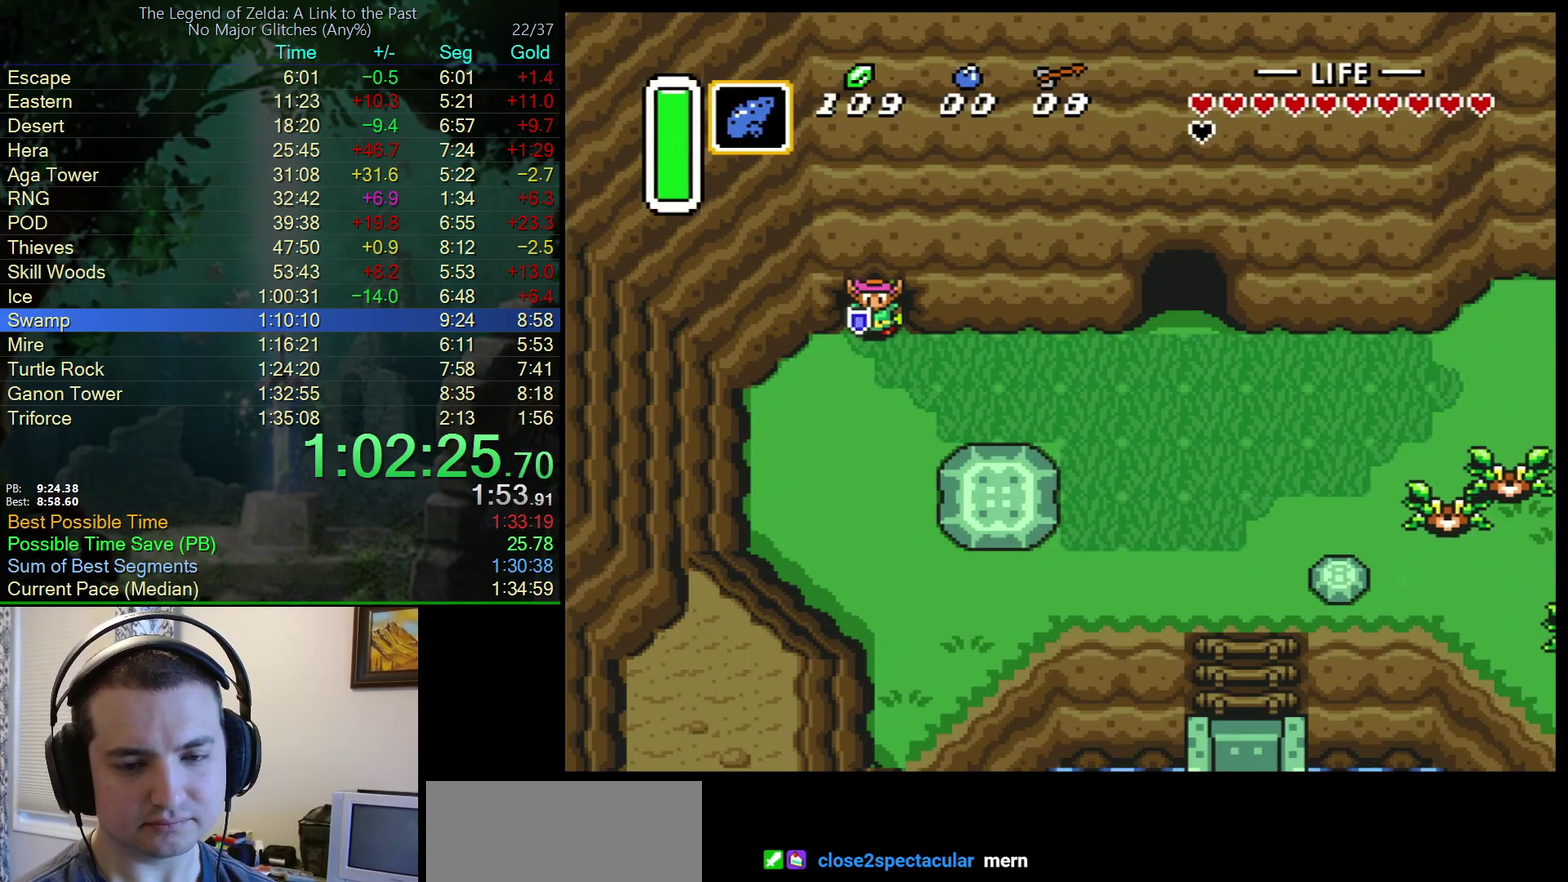
{"buttons": [], "events": []}
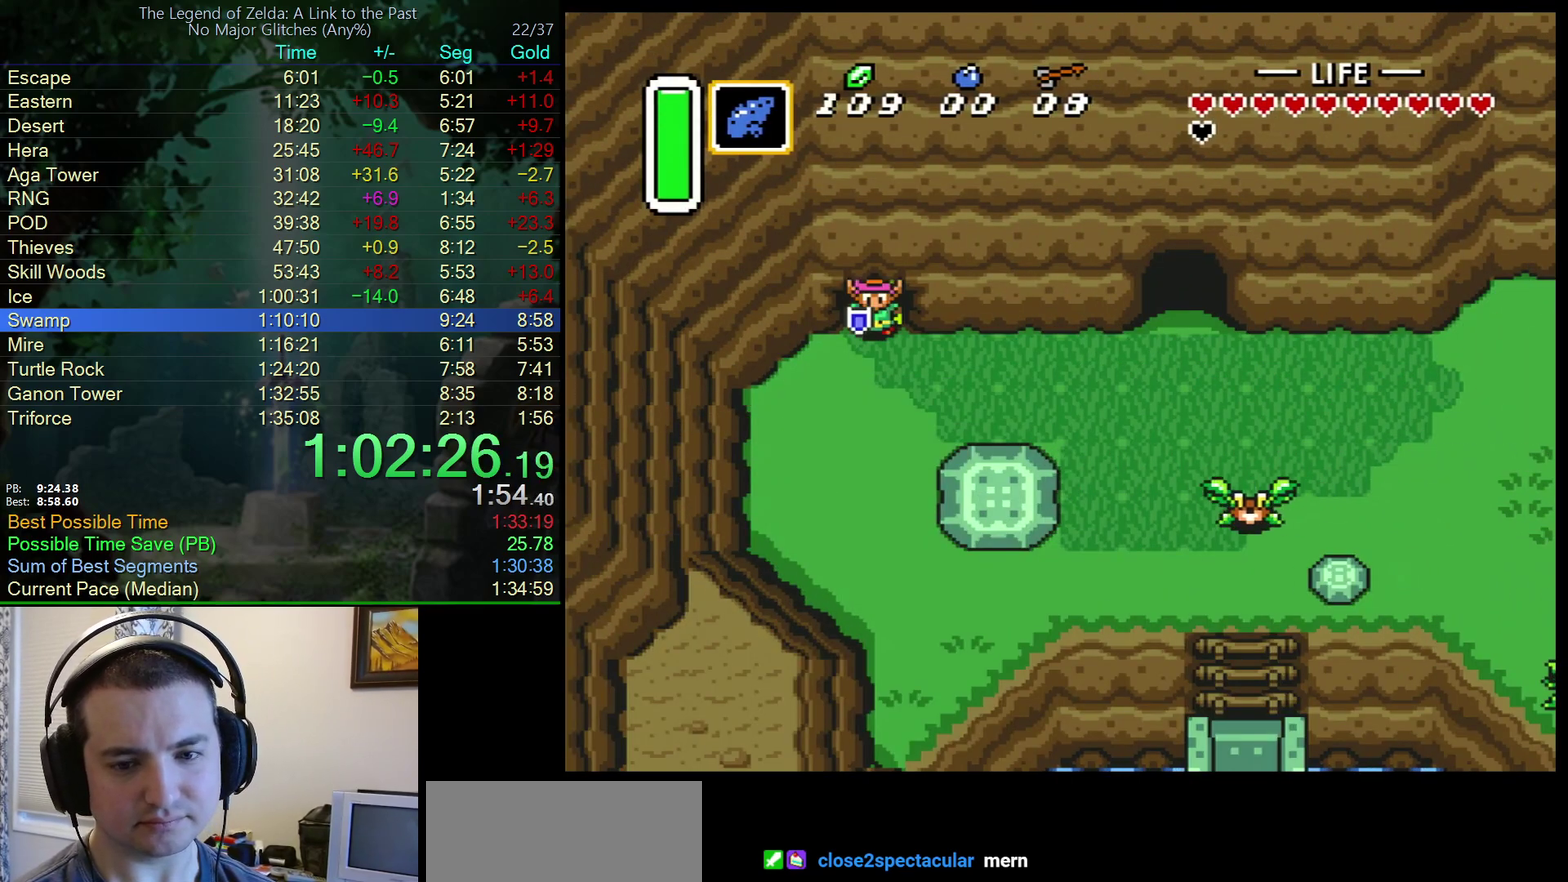
{"buttons": [], "events": []}
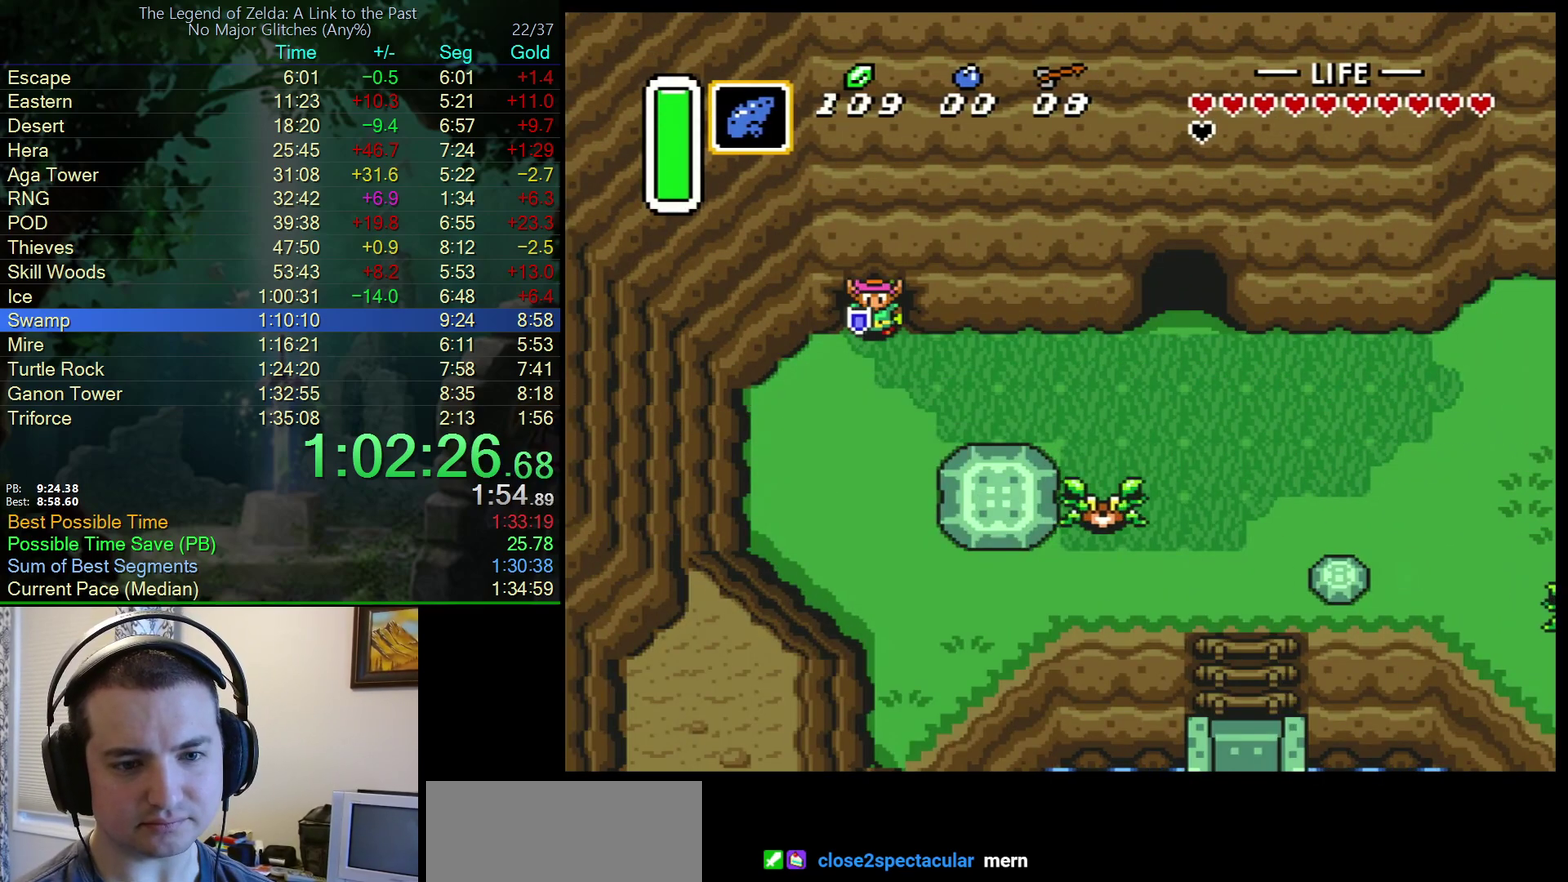
{"buttons": [], "events": []}
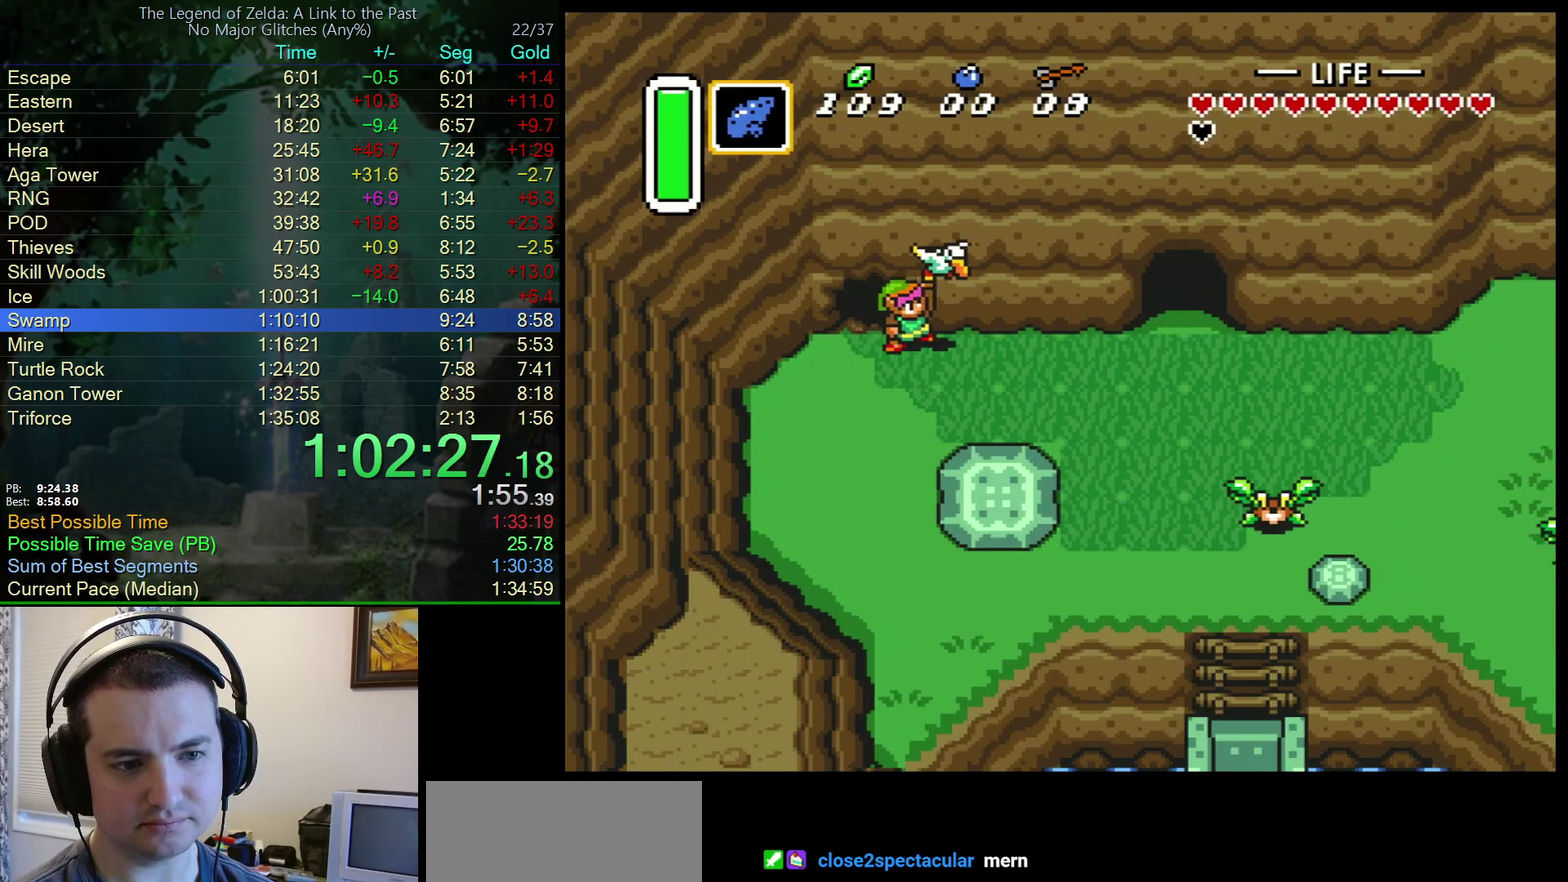
{"buttons": [], "events": []}
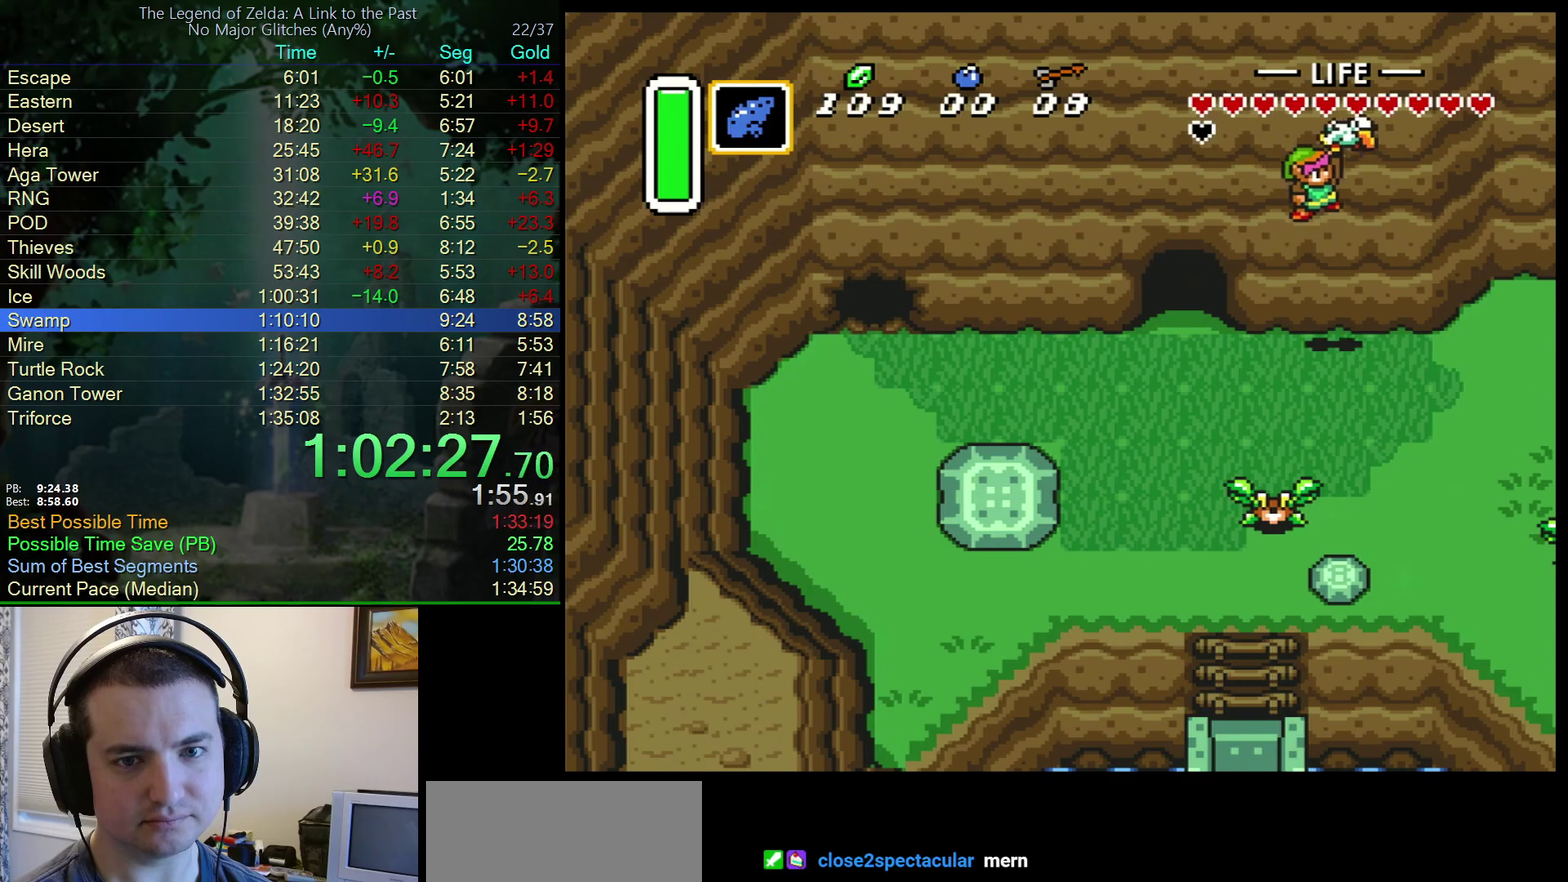
{"buttons": [], "events": []}